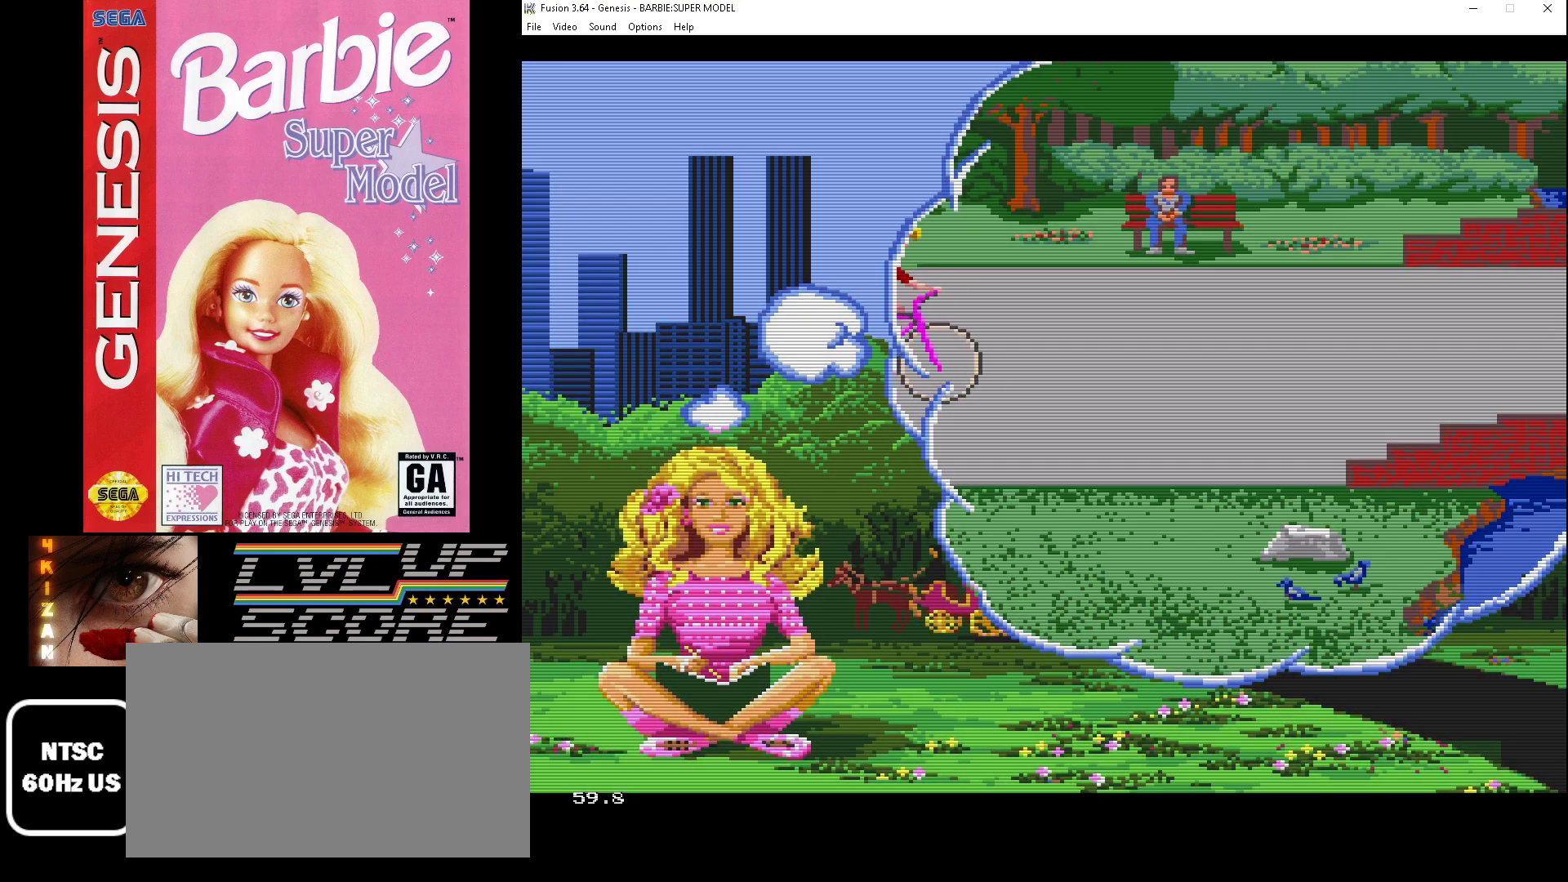
Gameplay with a controller (Xbox layout); each line is a JSON object with the inputs held at the frame after it. "events" lists button and stick changes between this image and that frame as [ms after this image, input, new state], when the widget could be followed in between. Not read: L1 L2 L3 R1 R2 R3.
{"buttons": [], "events": []}
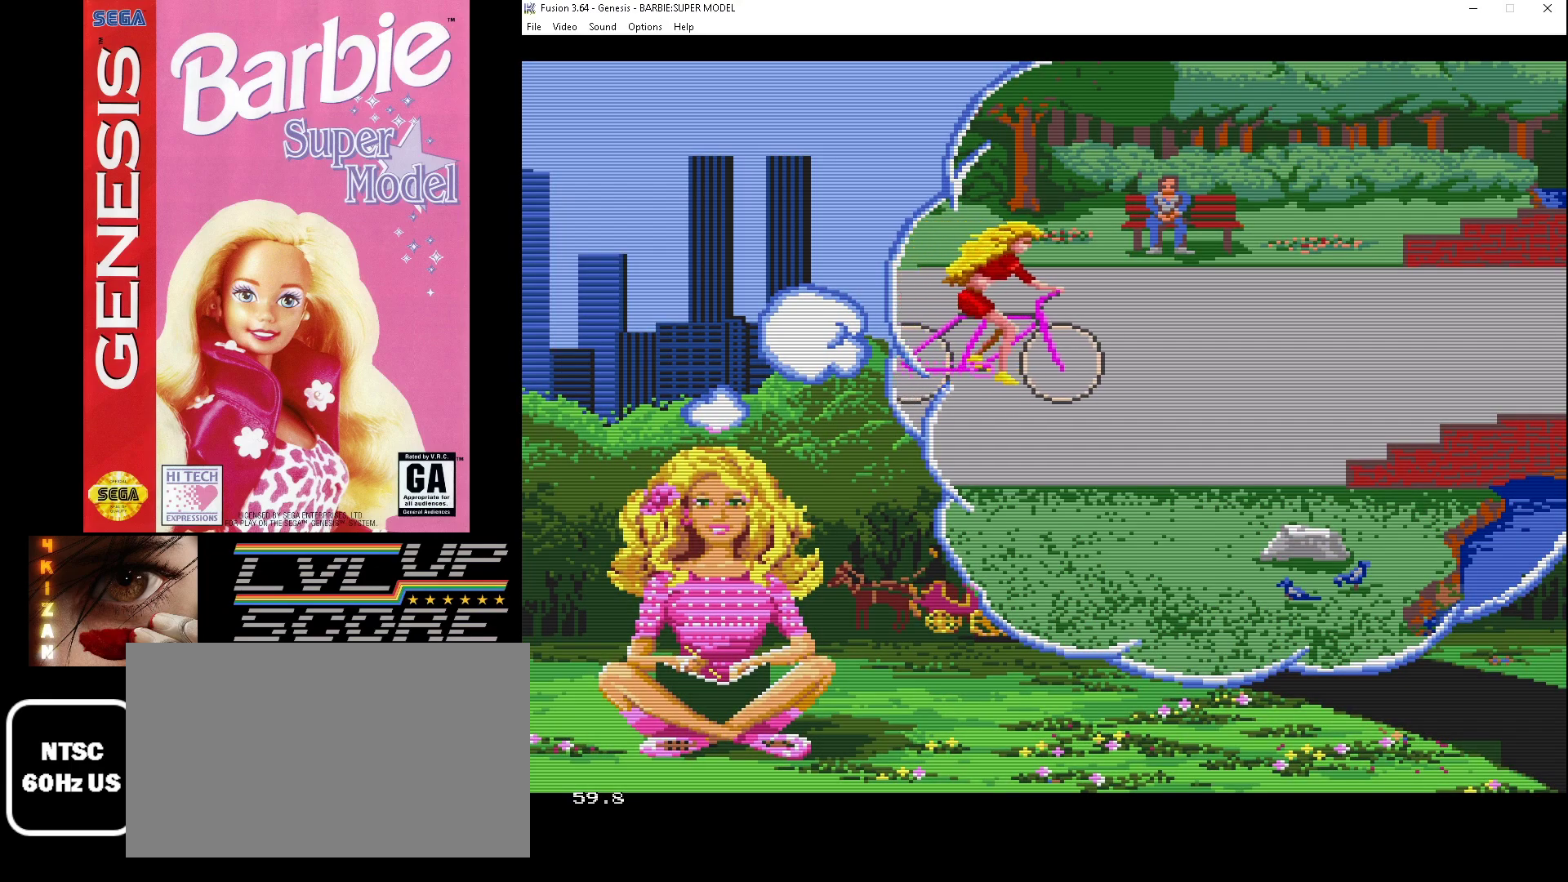
{"buttons": [], "events": []}
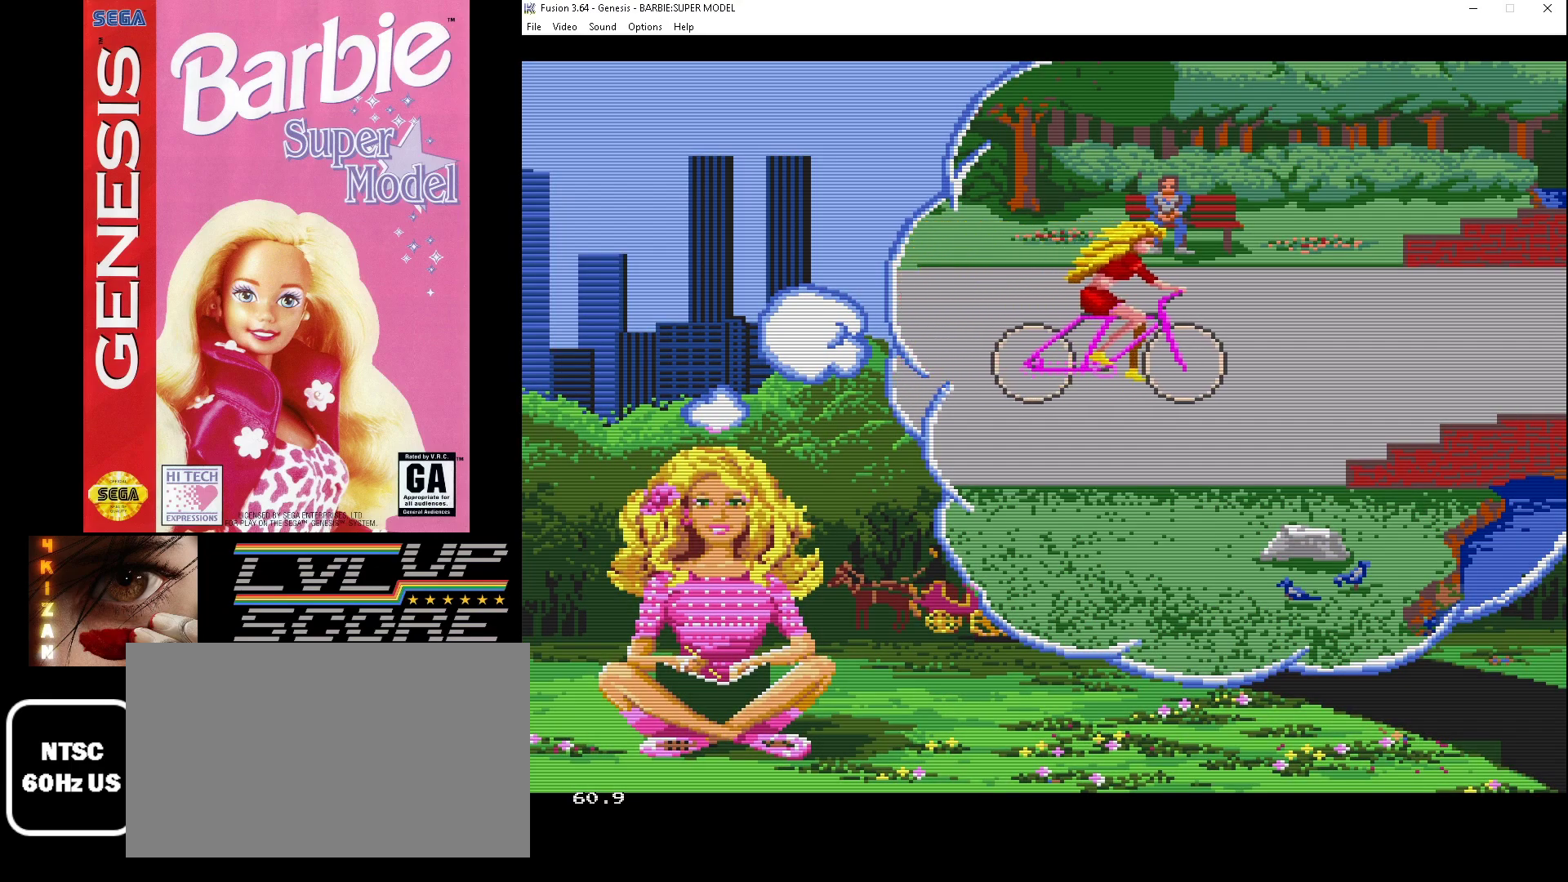
{"buttons": ["SELECT"], "events": [[467, "SELECT", "down"]]}
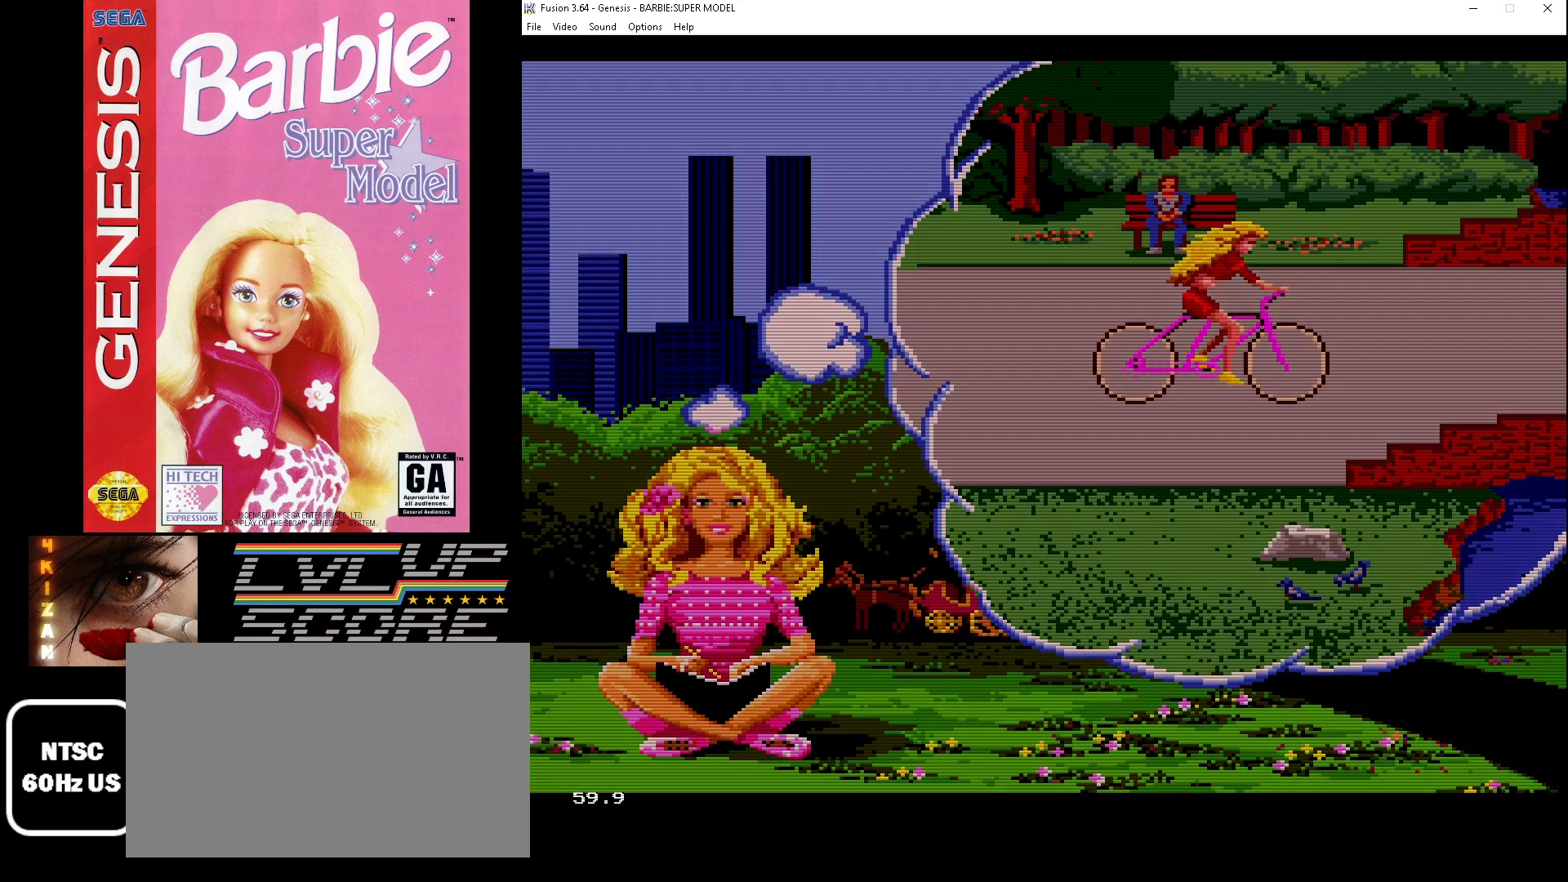
{"buttons": [], "events": [[33, "SELECT", "up"]]}
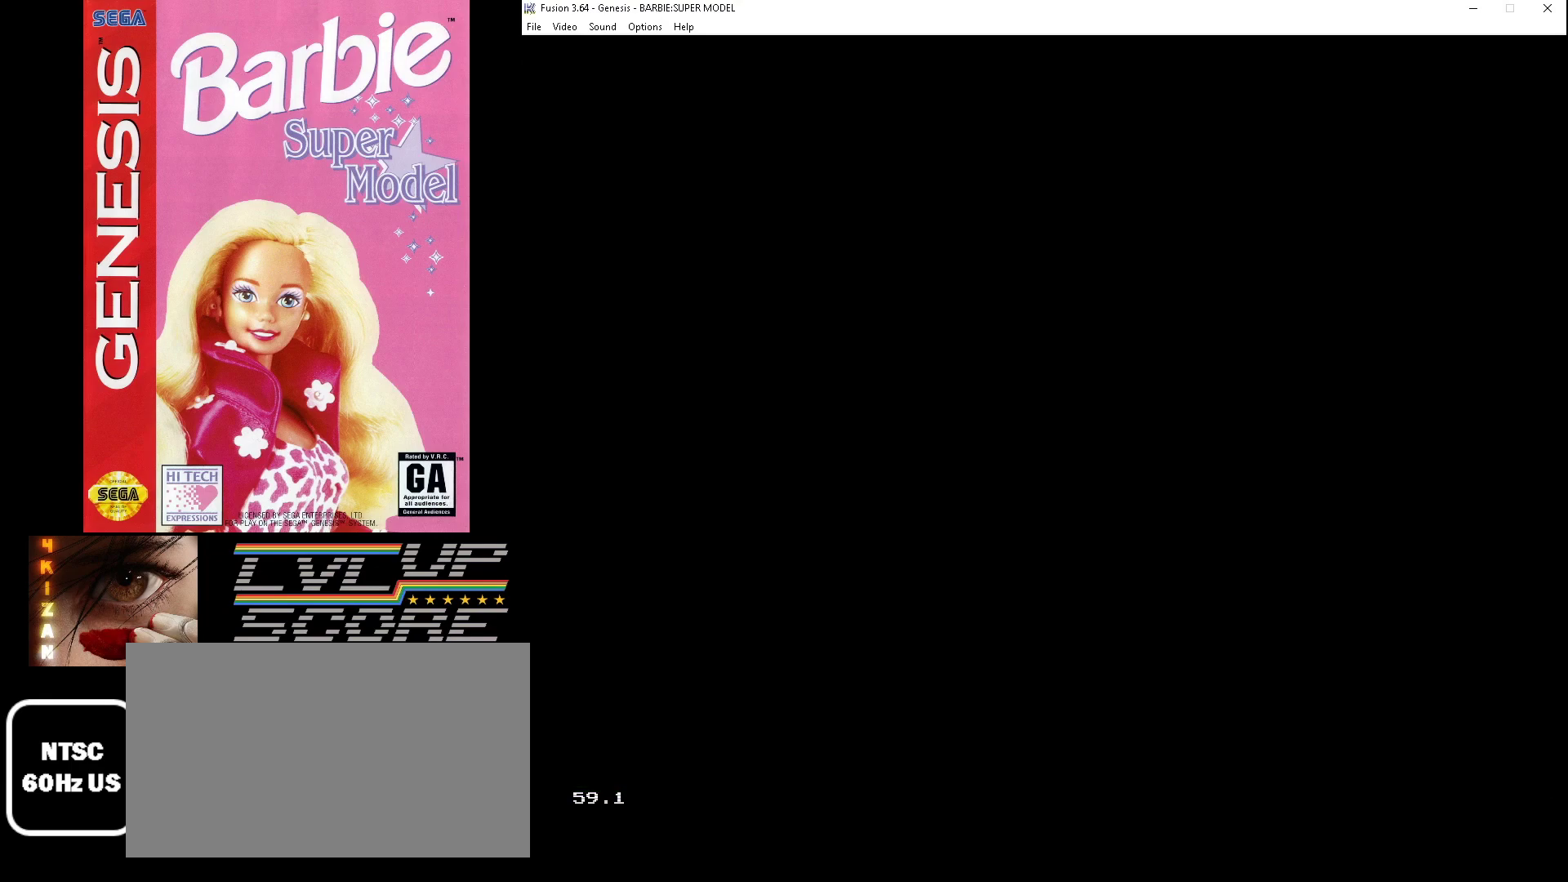
{"buttons": [], "events": []}
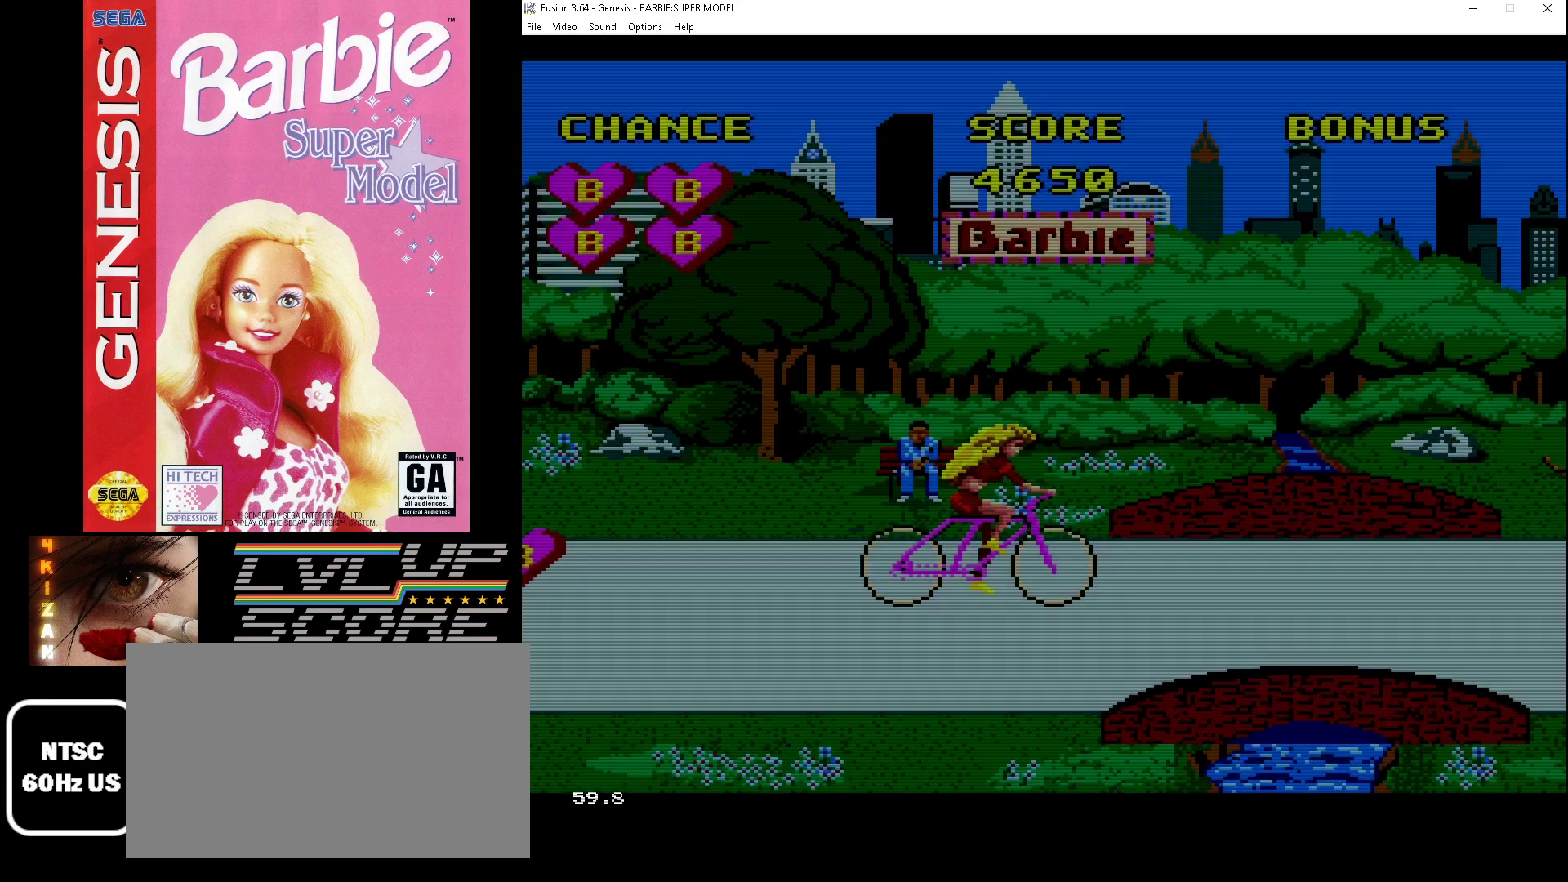
{"buttons": [], "events": []}
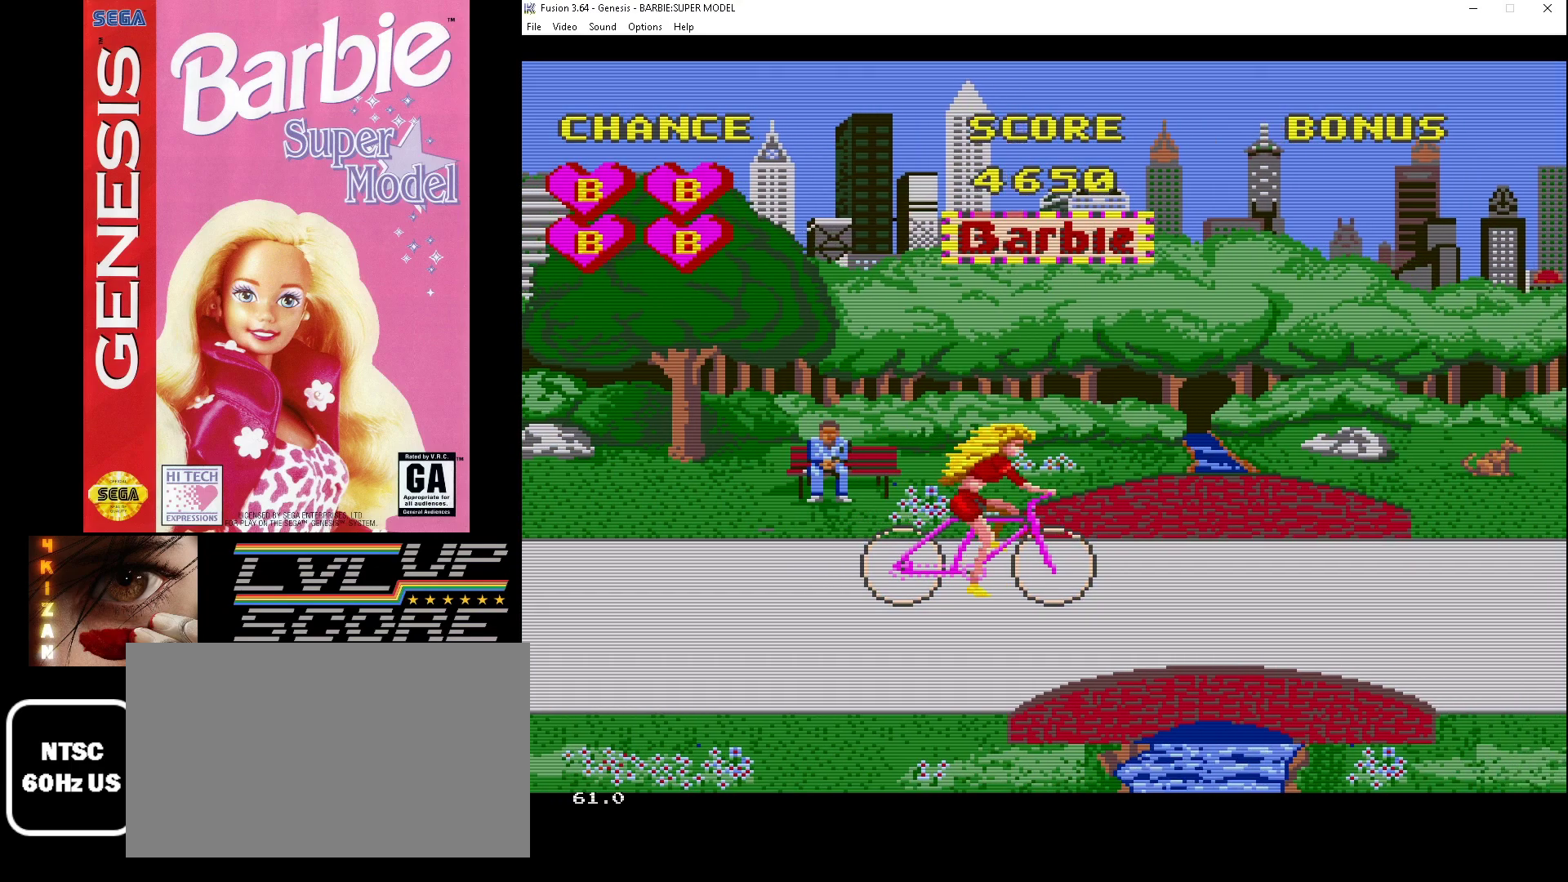
{"buttons": [], "events": [[300, "DPAD_DOWN", "down"], [433, "DPAD_DOWN", "up"]]}
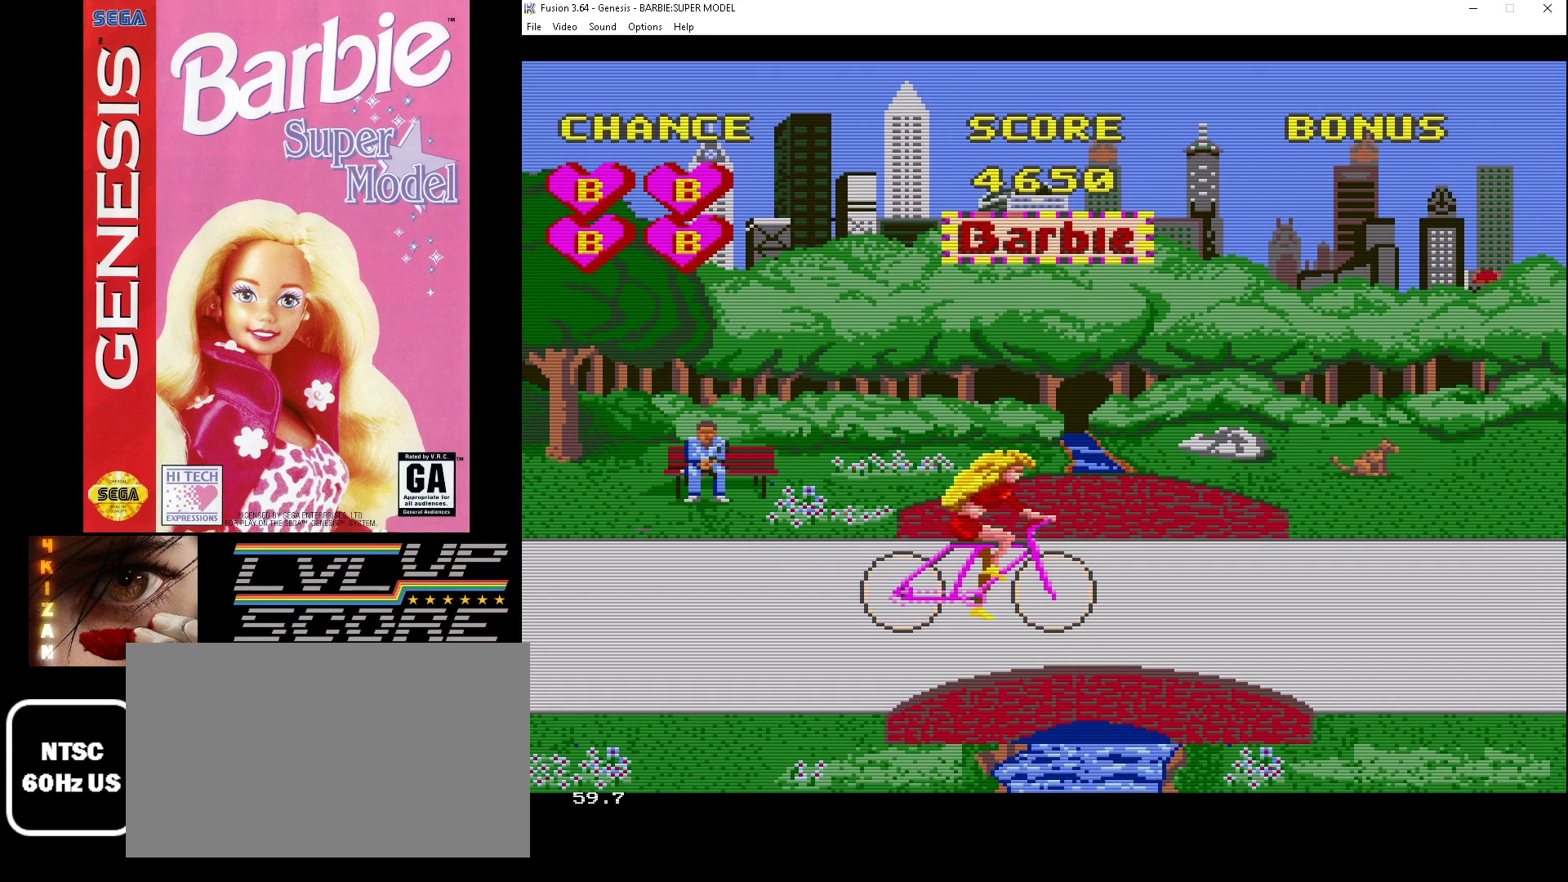
{"buttons": [], "events": []}
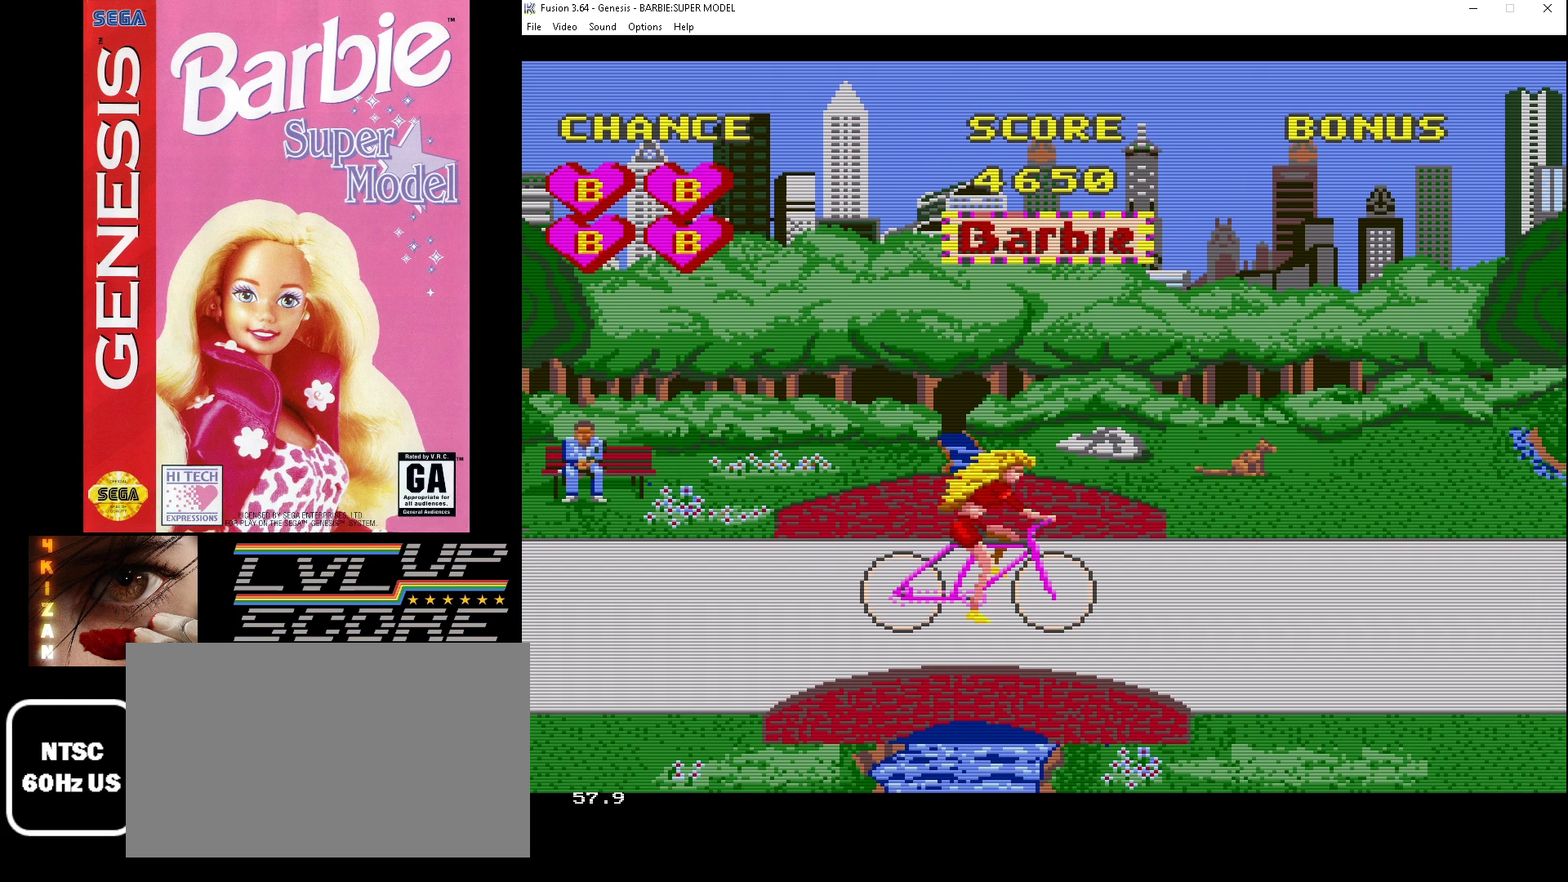
{"buttons": [], "events": []}
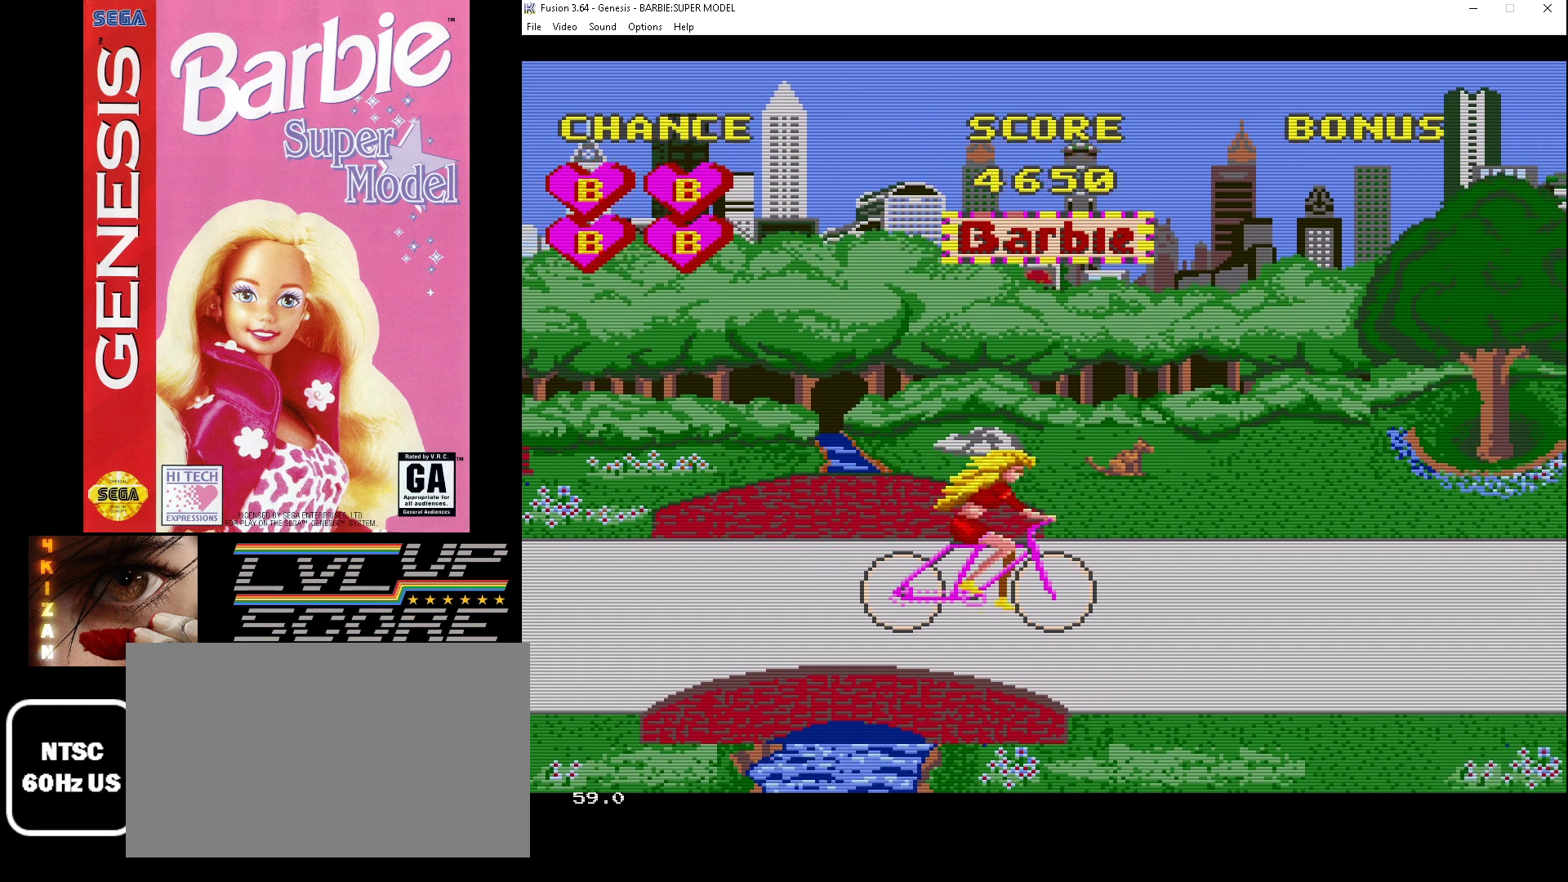
{"buttons": [], "events": []}
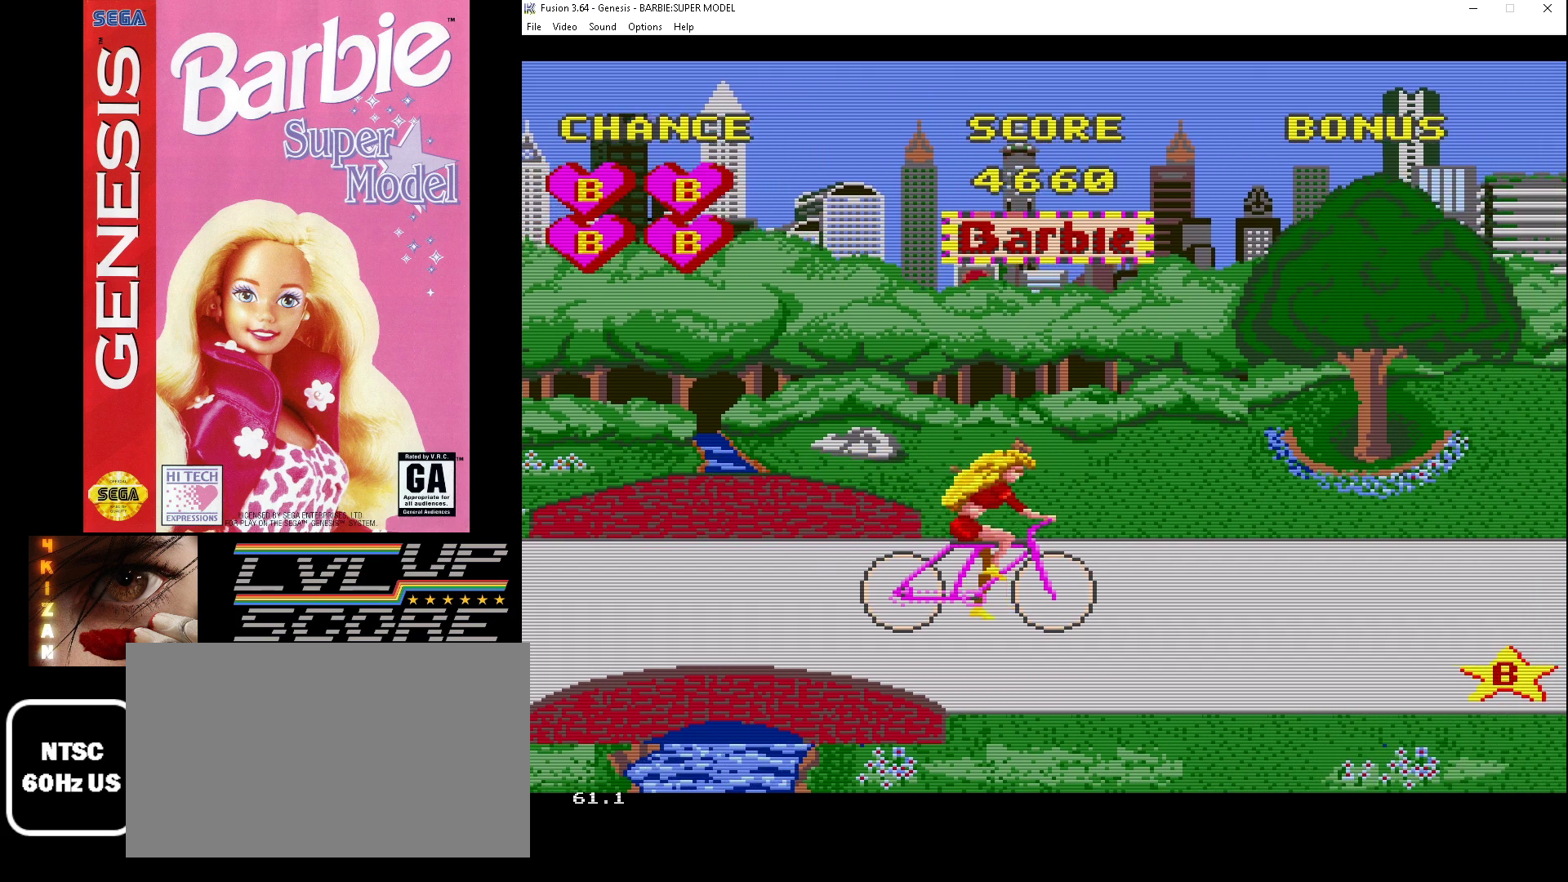
{"buttons": [], "events": [[167, "DPAD_DOWN", "down"], [433, "DPAD_DOWN", "up"]]}
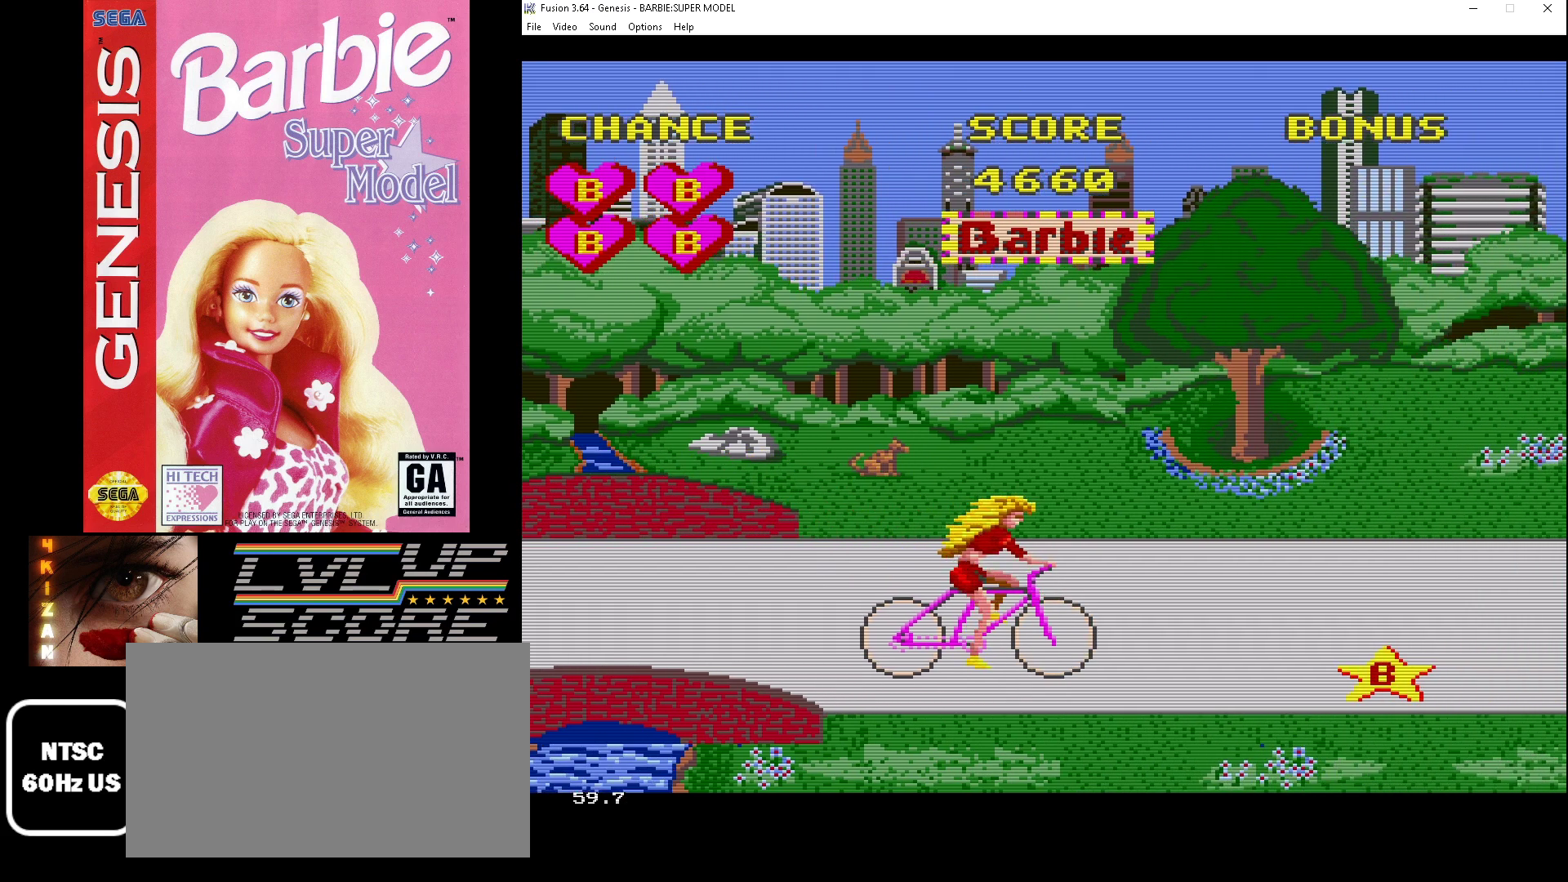
{"buttons": [], "events": [[267, "DPAD_DOWN", "down"], [367, "DPAD_DOWN", "up"]]}
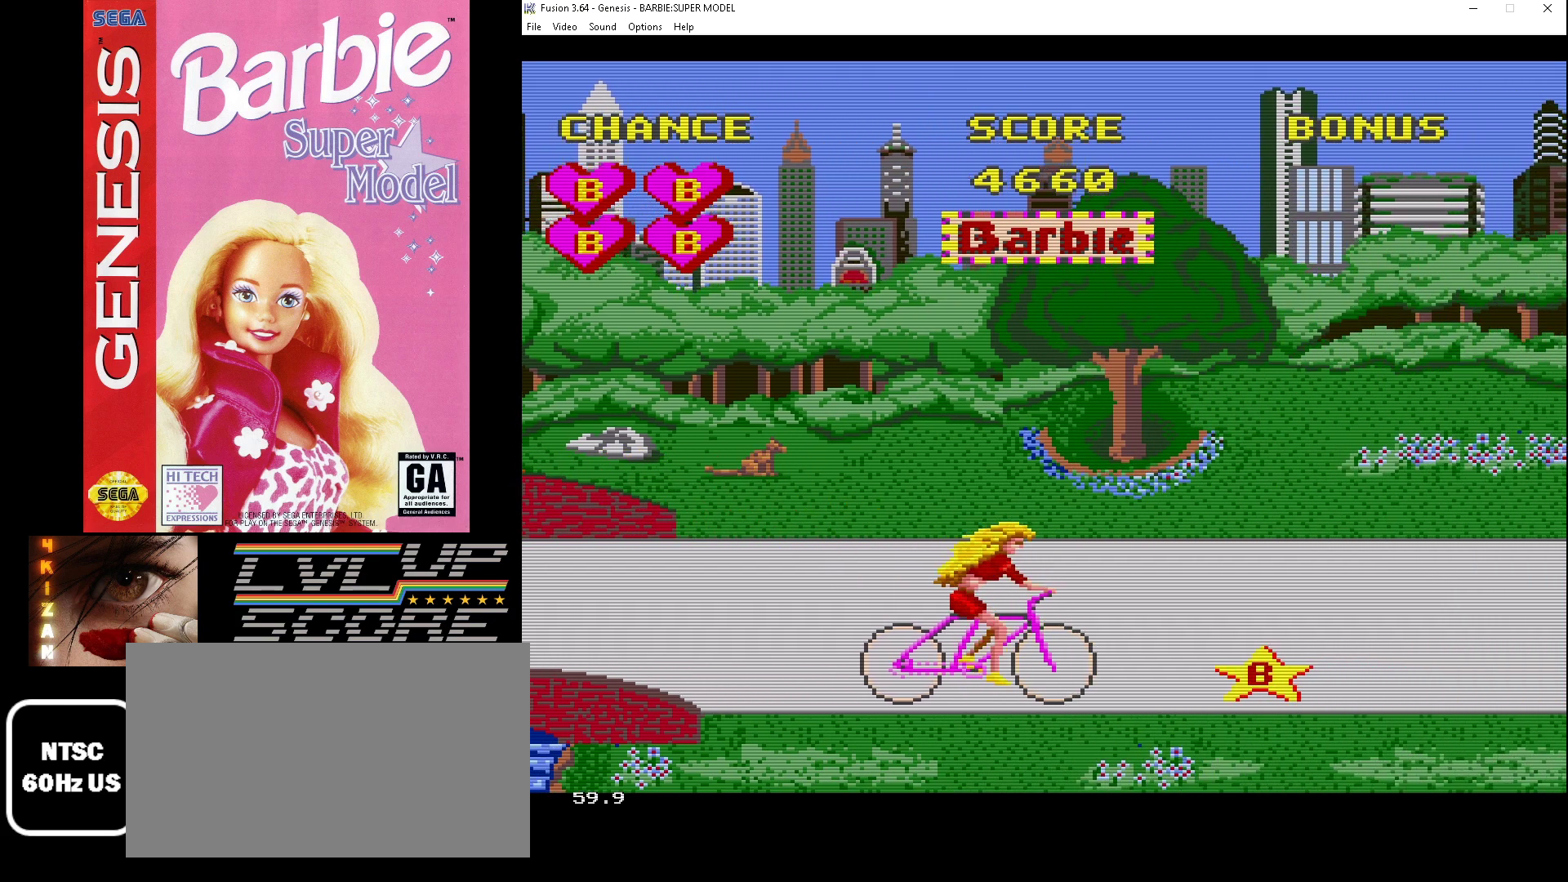
{"buttons": [], "events": []}
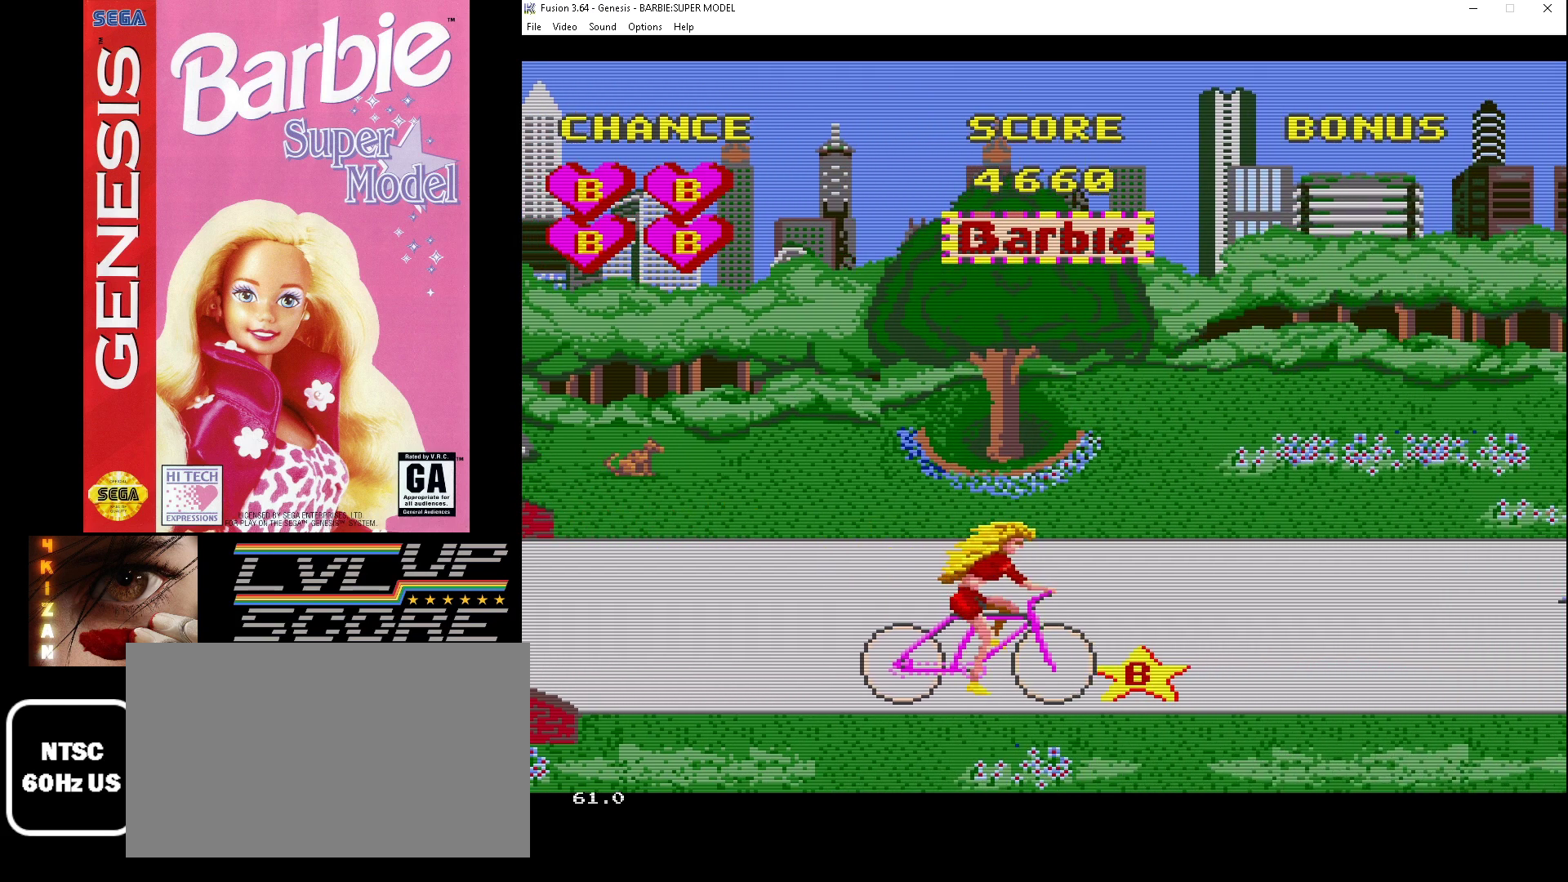
{"buttons": [], "events": []}
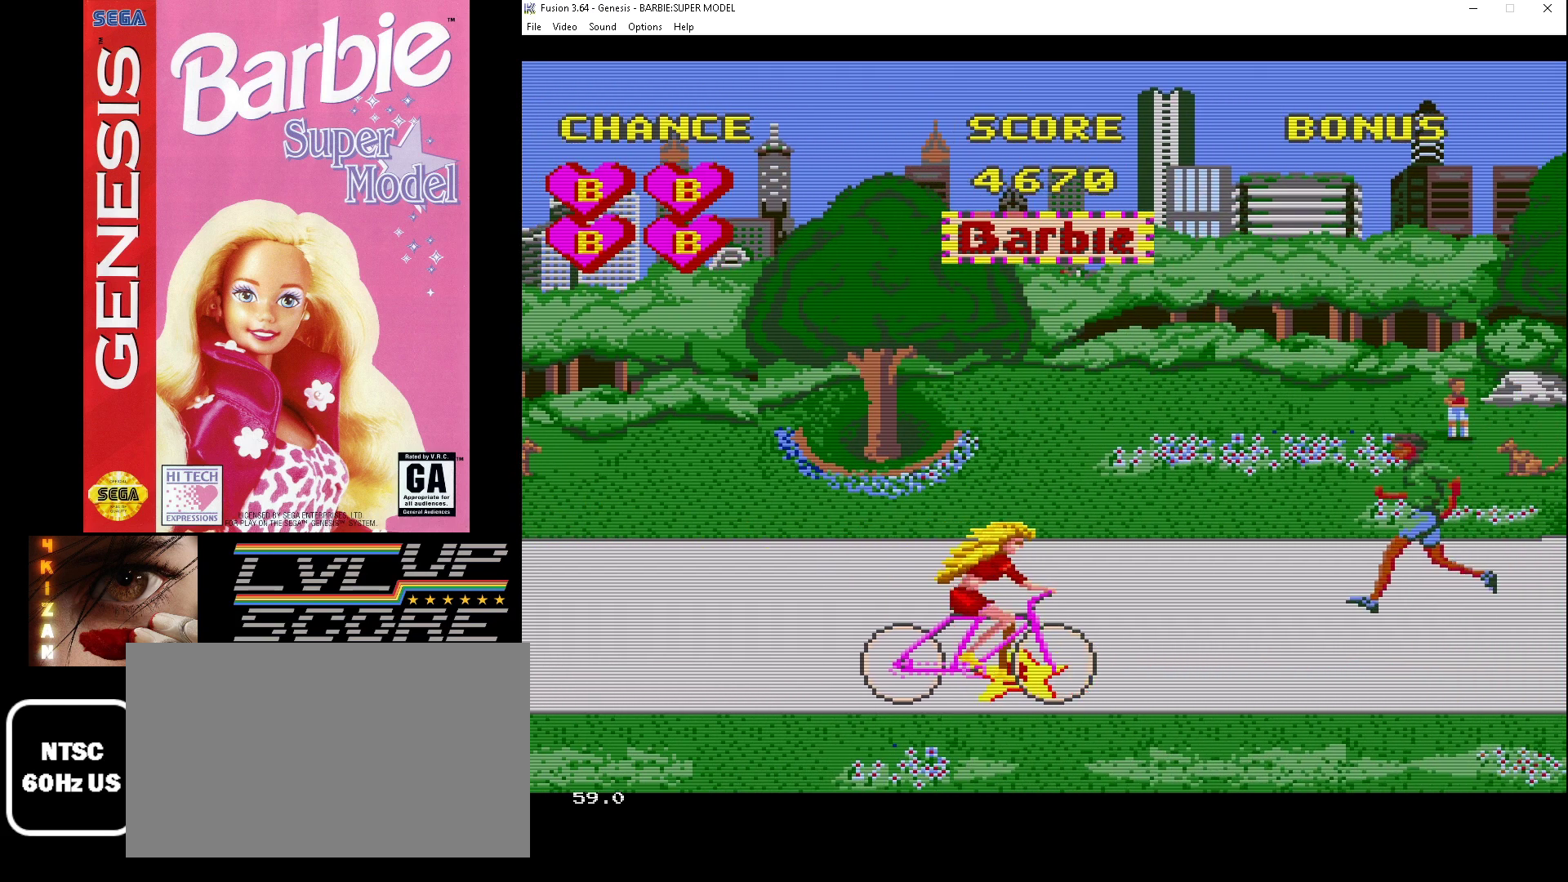
{"buttons": [], "events": []}
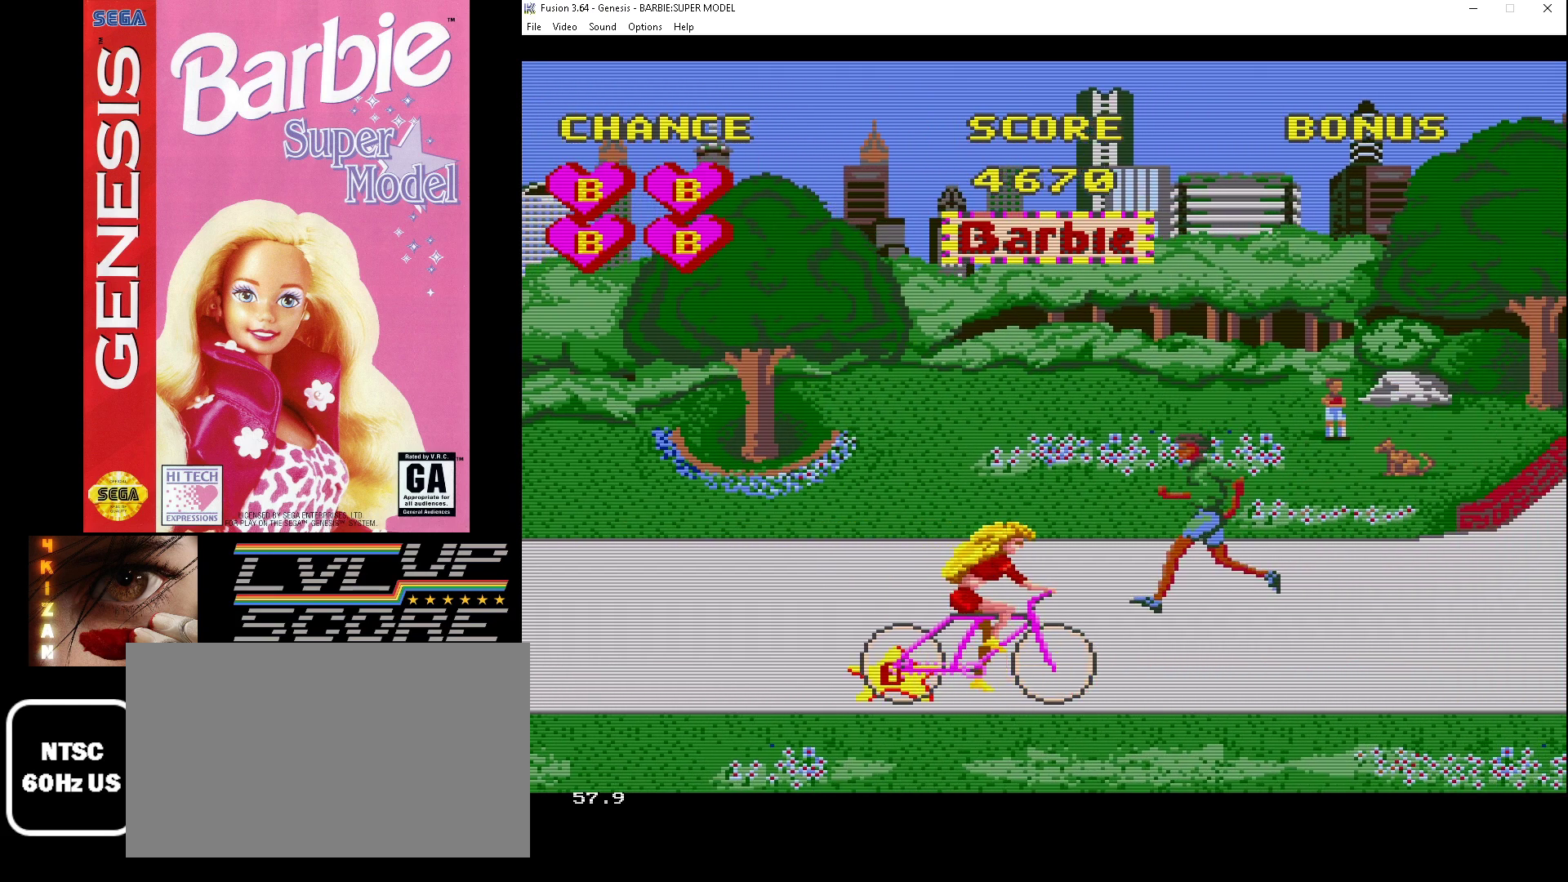
{"buttons": [], "events": []}
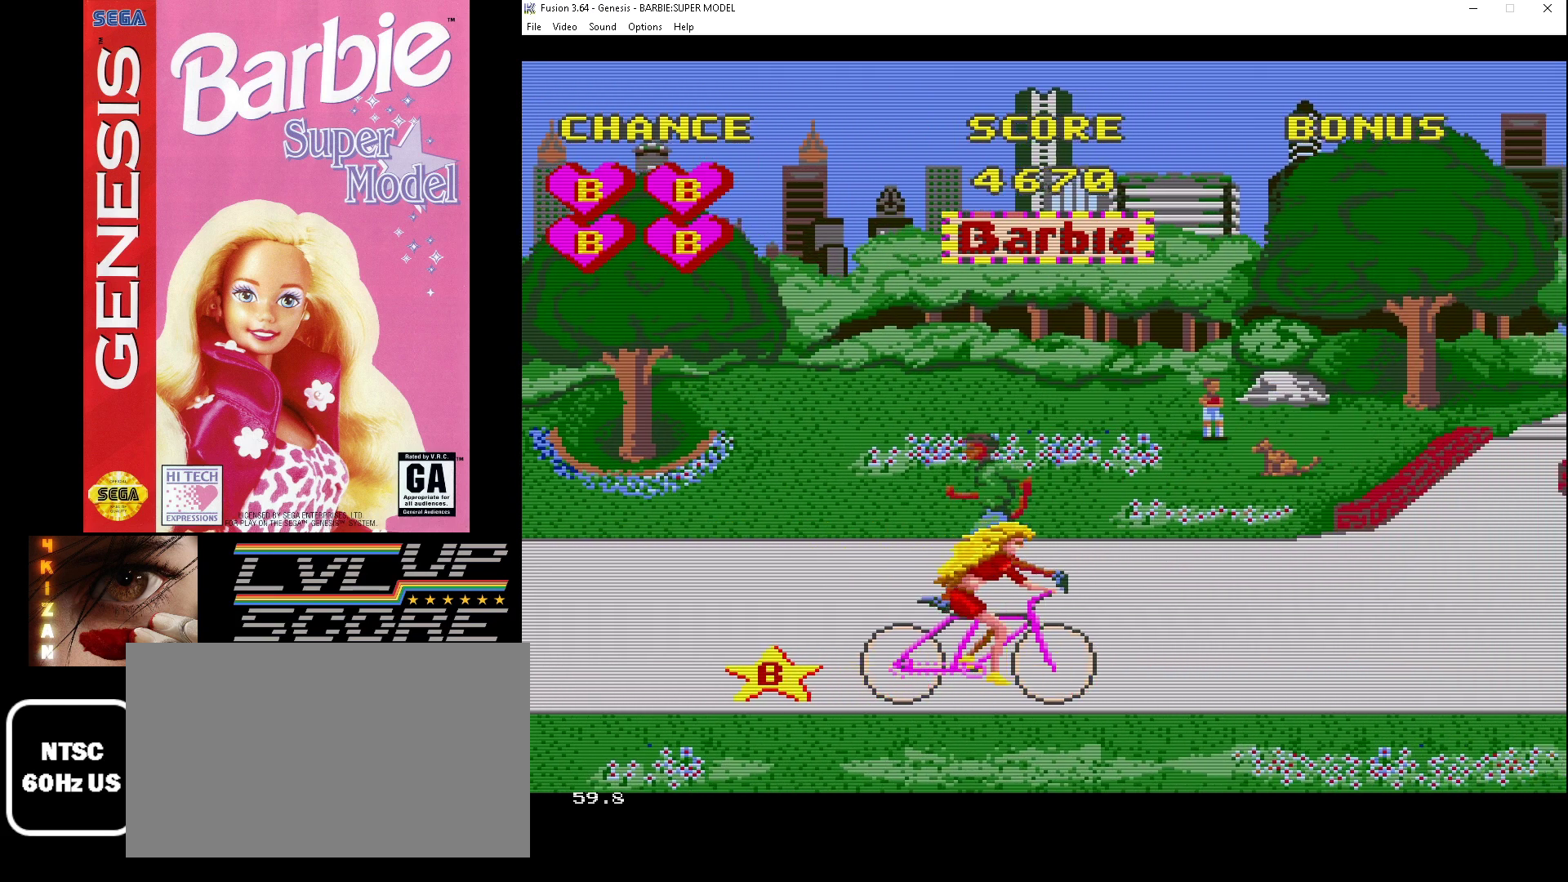
{"buttons": [], "events": [[167, "DPAD_UP", "down"], [300, "DPAD_UP", "up"]]}
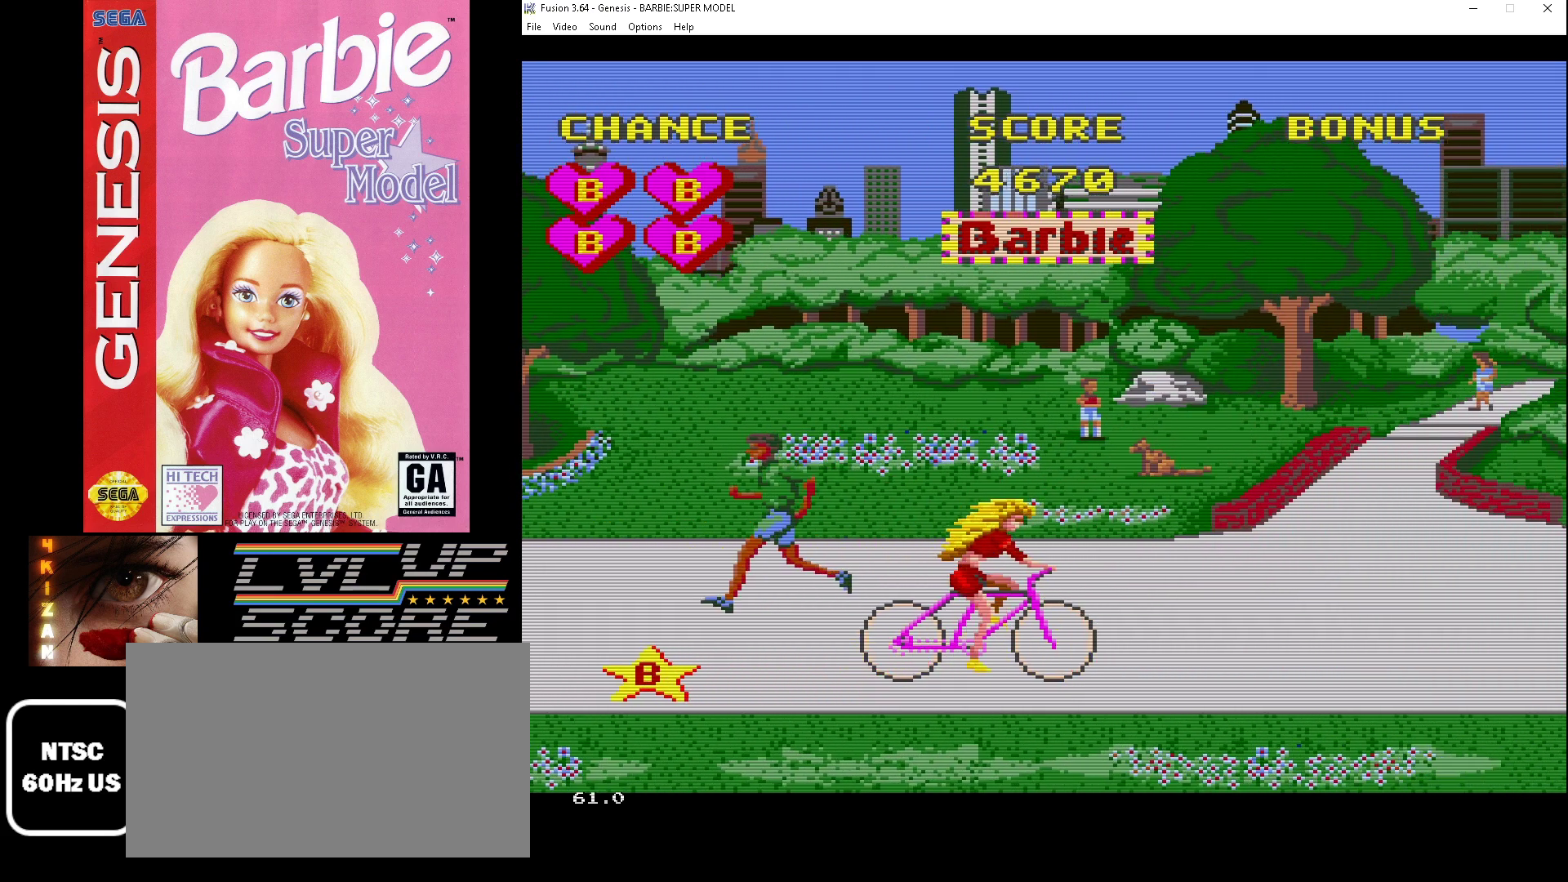
{"buttons": [], "events": [[367, "B", "down"], [467, "B", "up"]]}
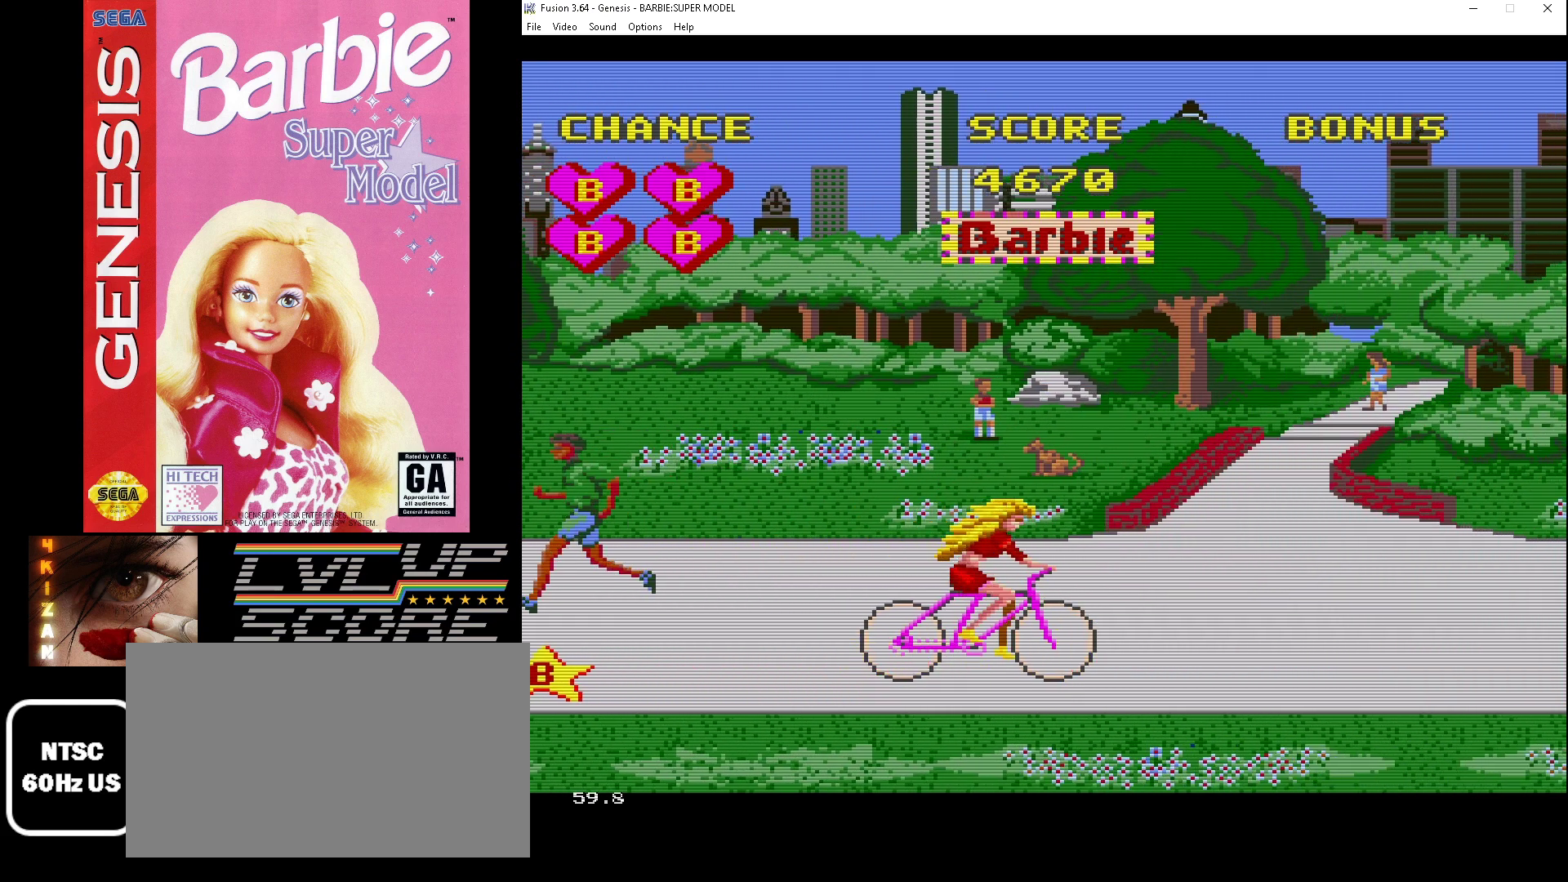
{"buttons": ["A"], "events": [[400, "A", "down"]]}
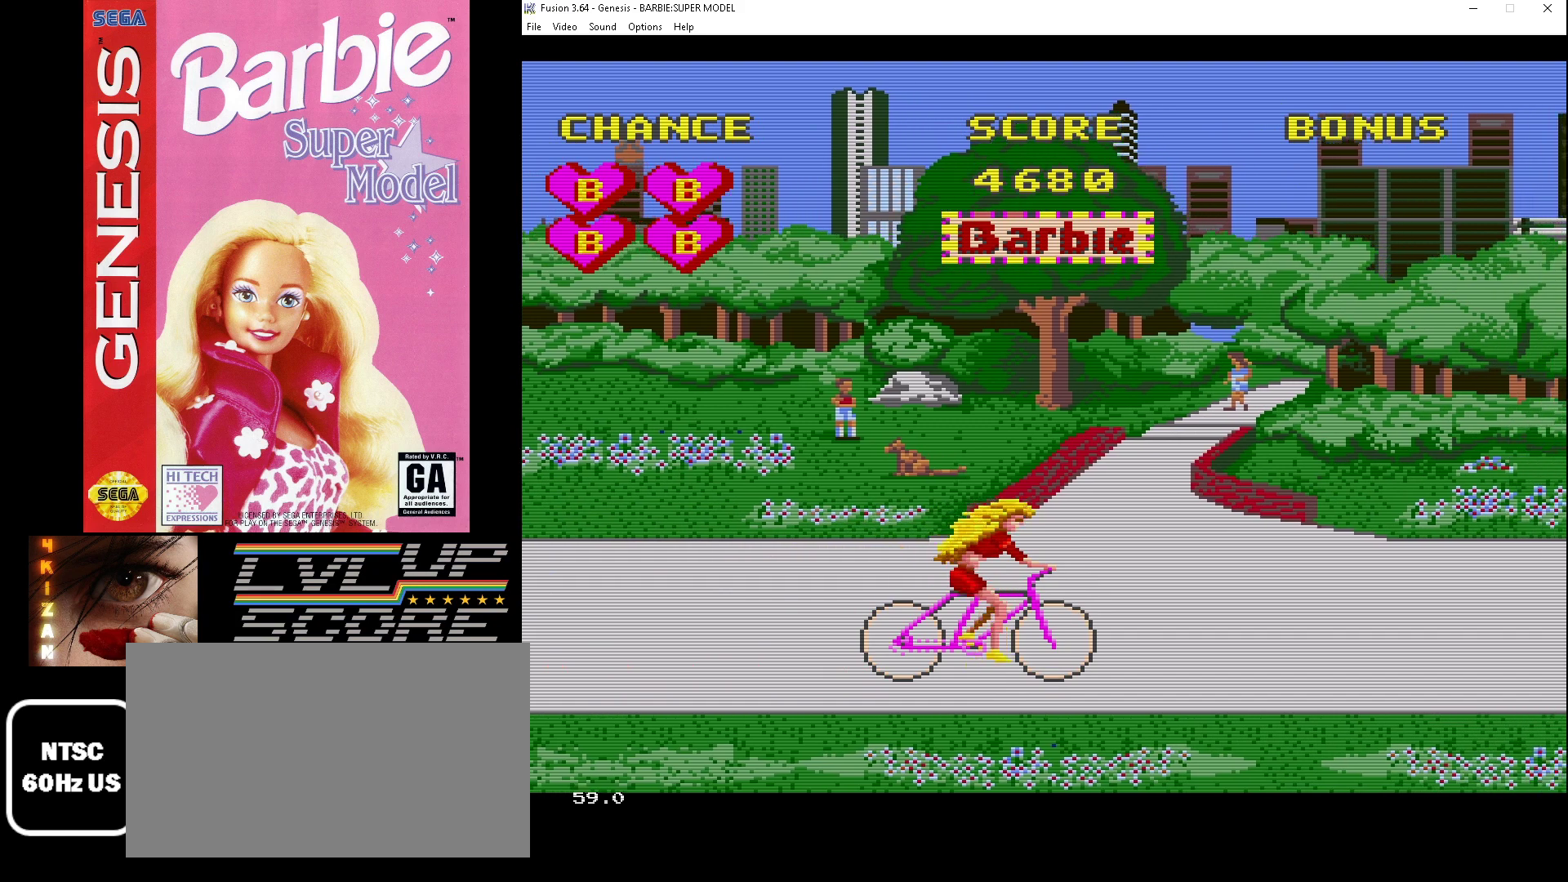
{"buttons": [], "events": [[133, "A", "up"]]}
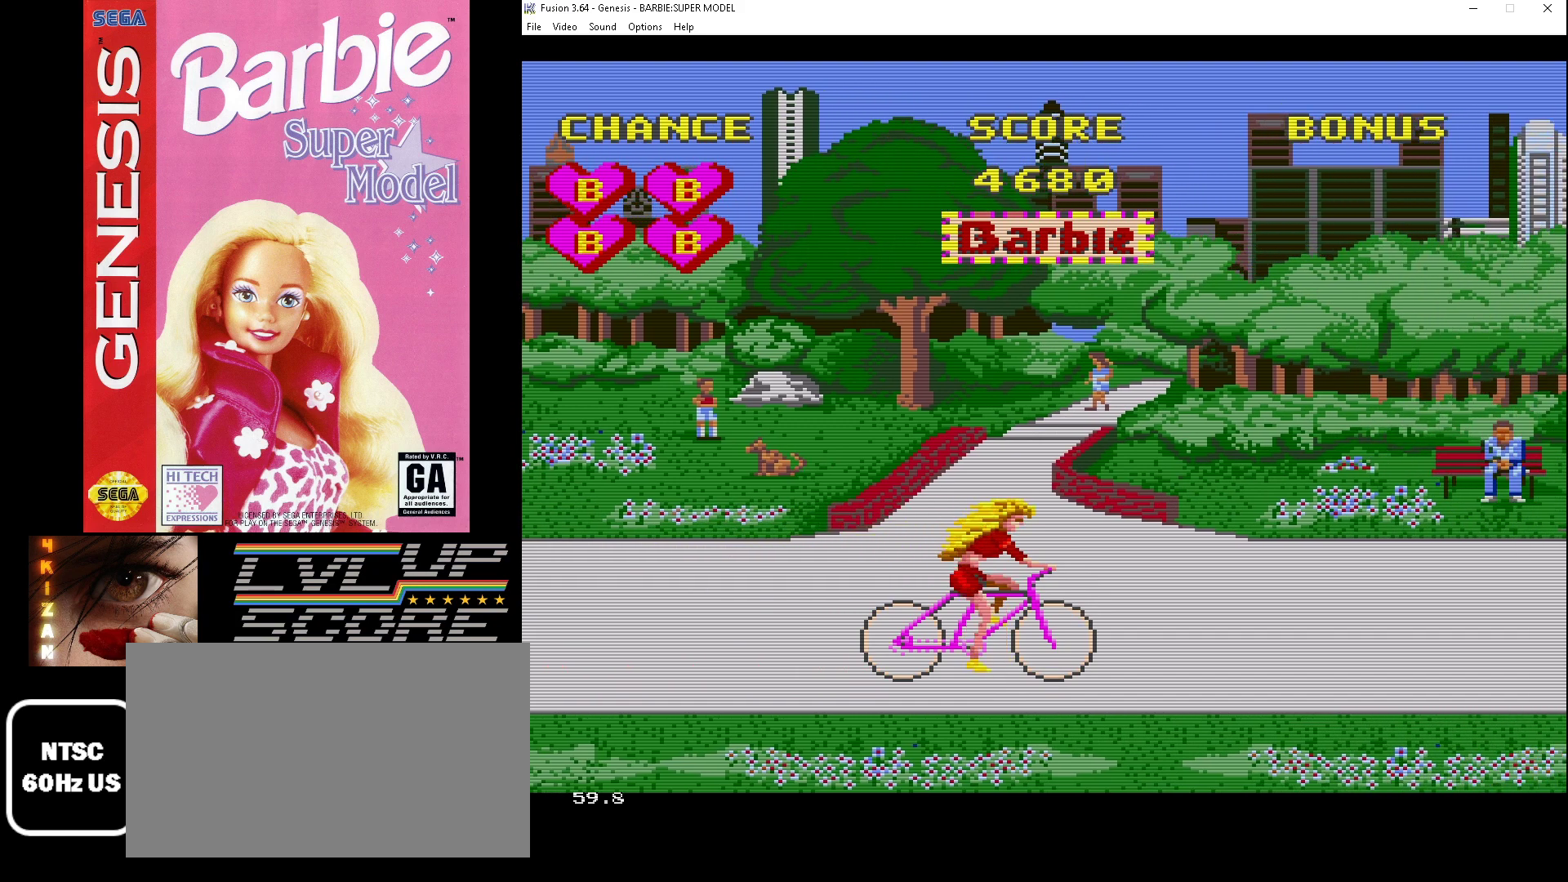
{"buttons": [], "events": []}
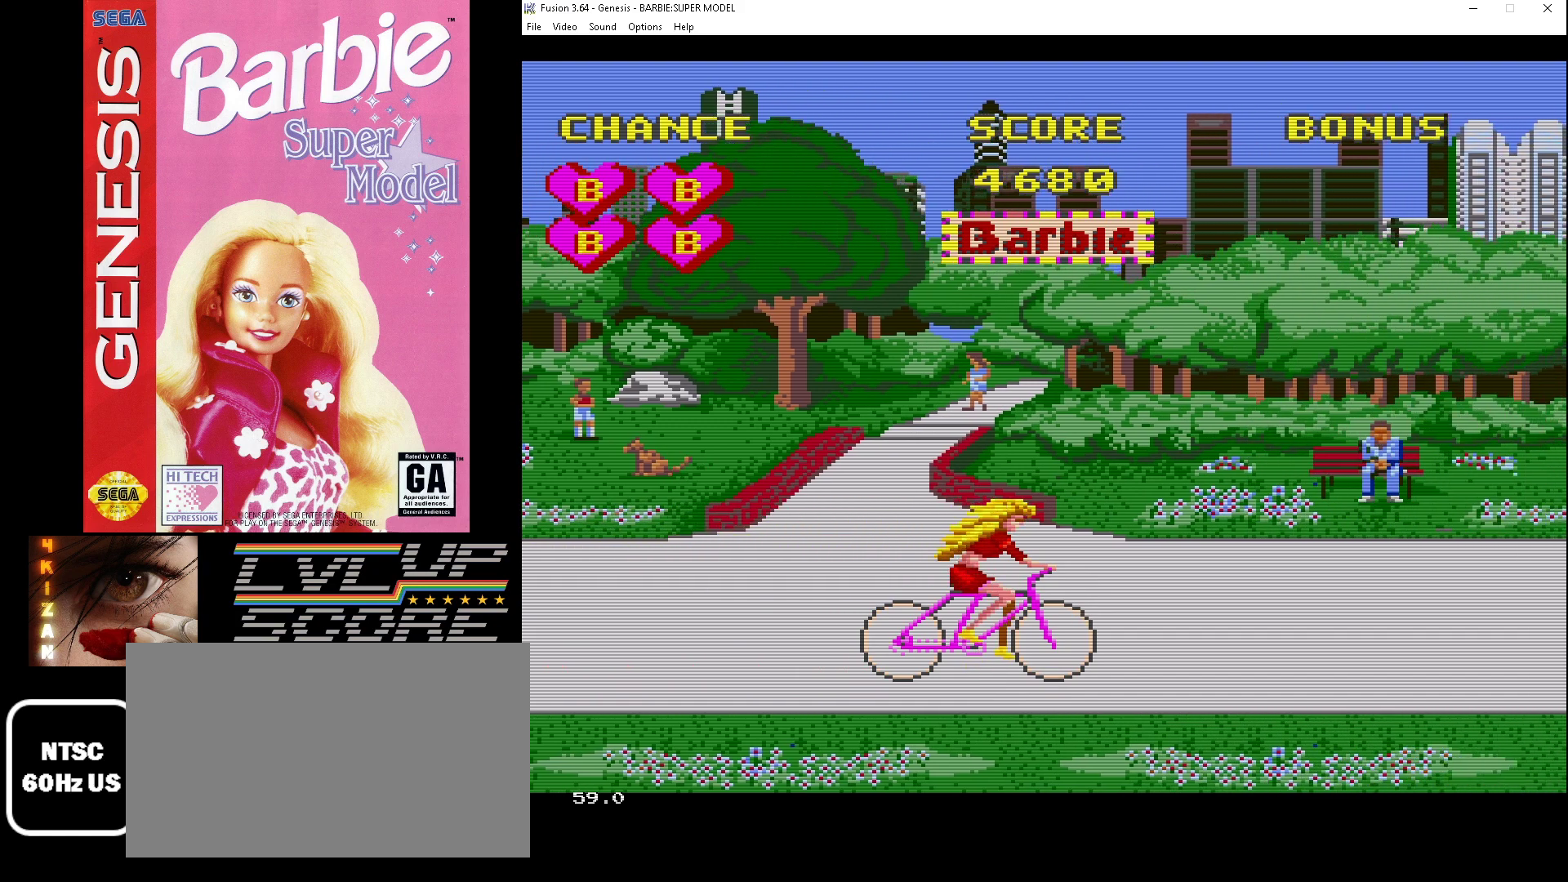
{"buttons": [], "events": []}
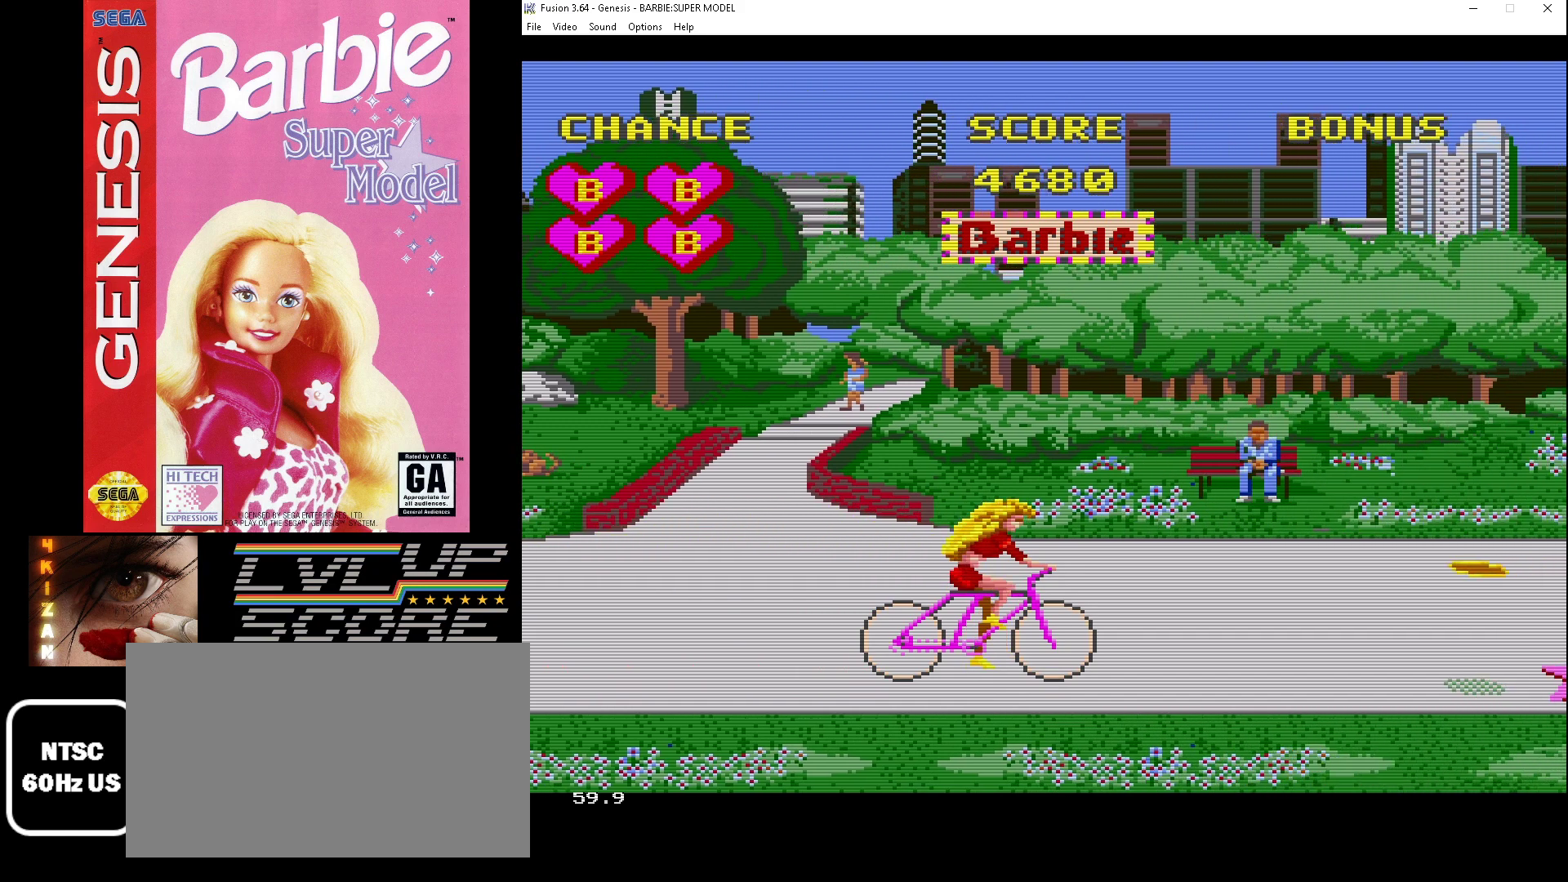
{"buttons": ["DPAD_DOWN"], "events": [[500, "DPAD_DOWN", "down"]]}
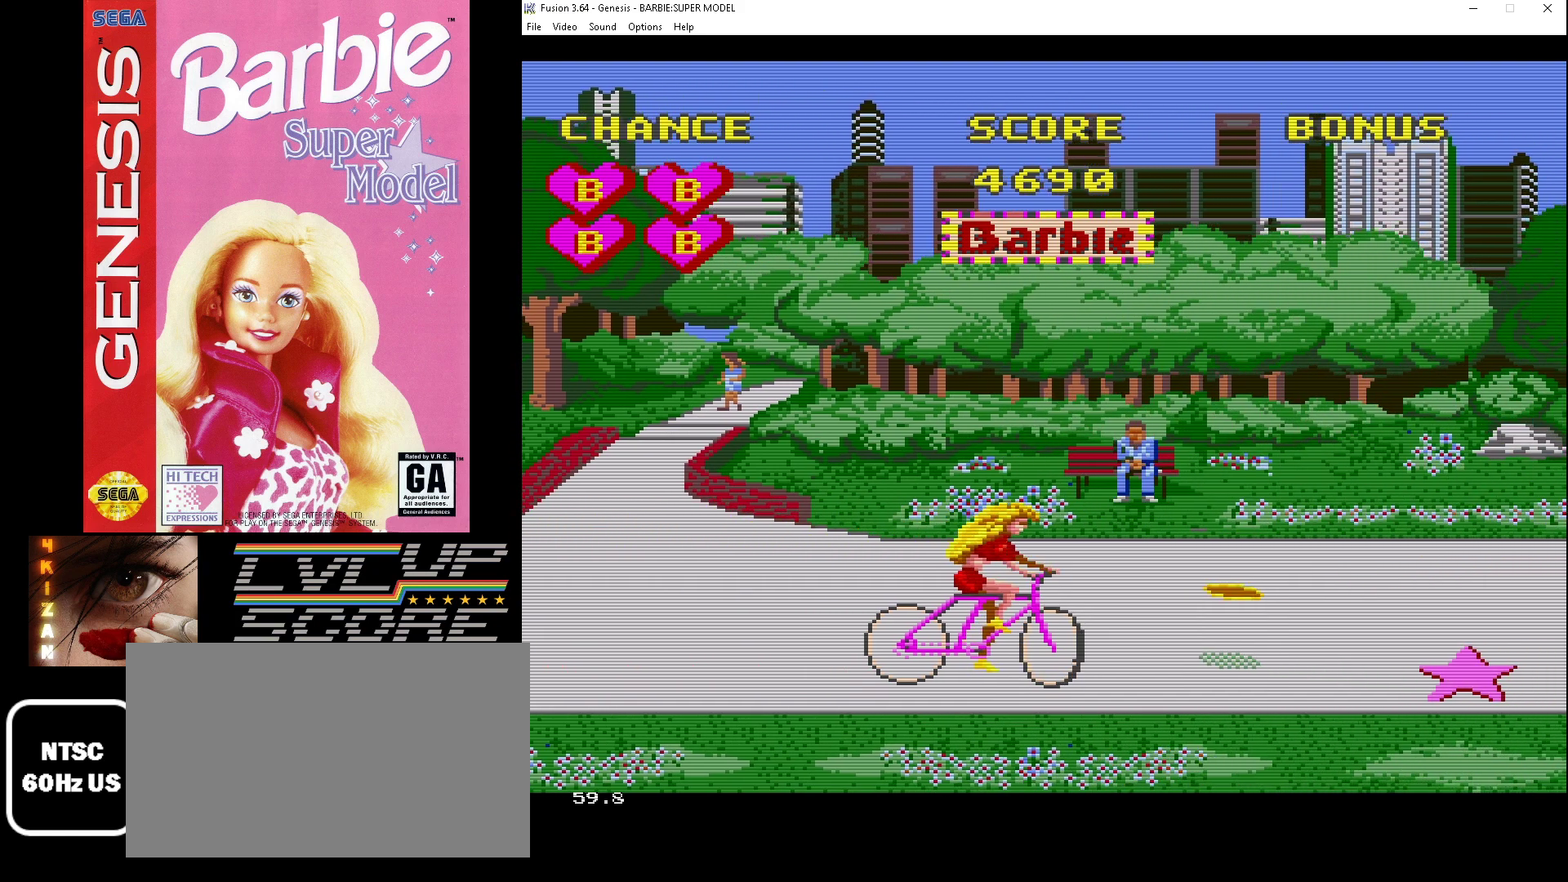
{"buttons": [], "events": [[100, "DPAD_DOWN", "up"]]}
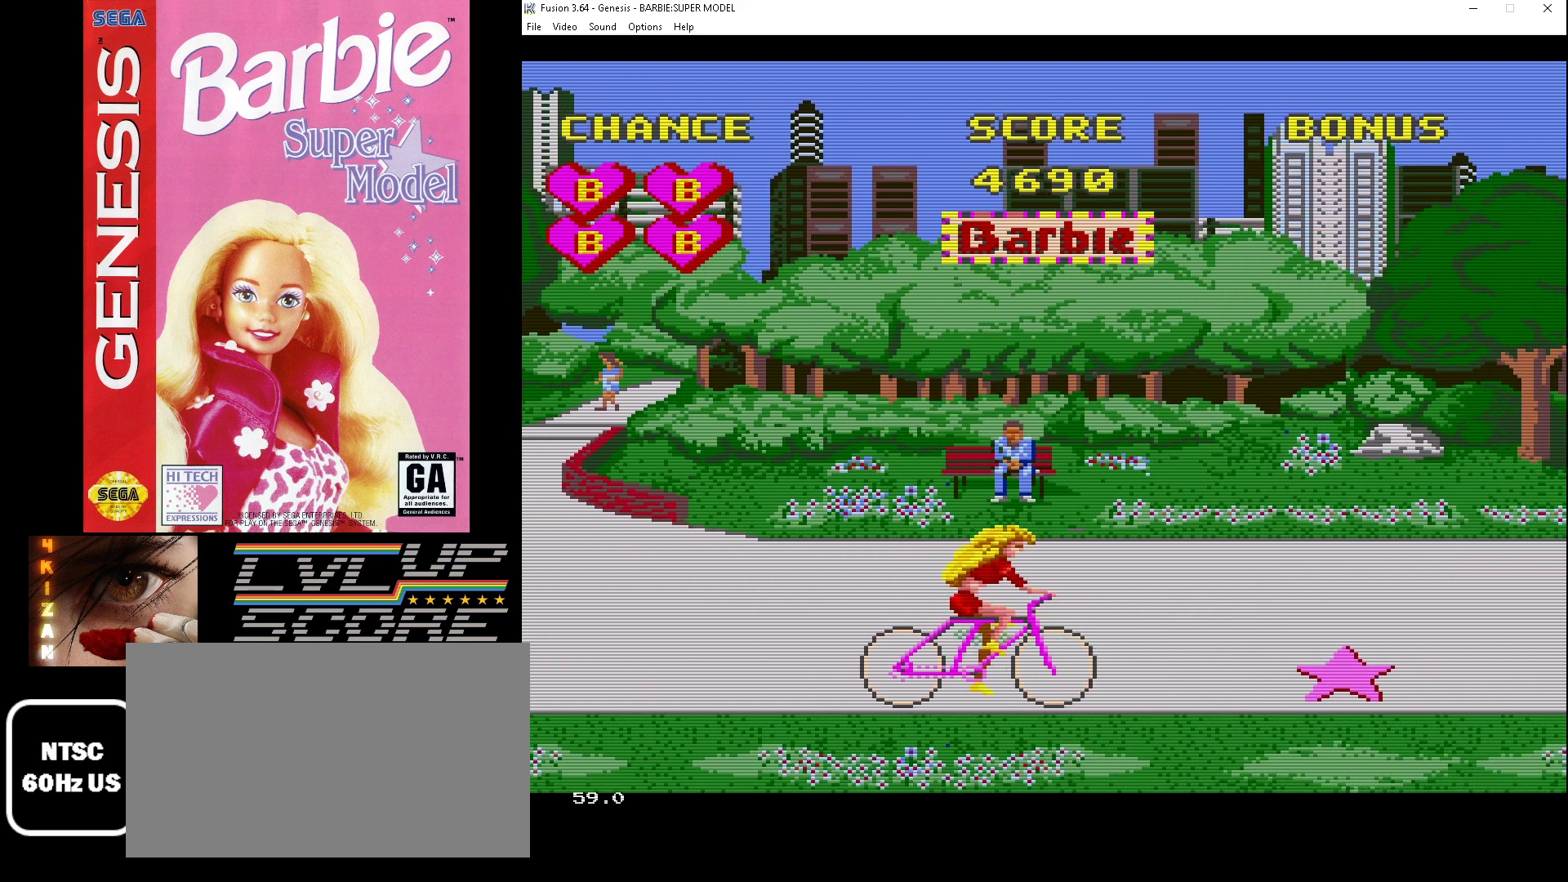
{"buttons": [], "events": [[367, "DPAD_UP", "down"], [467, "DPAD_UP", "up"]]}
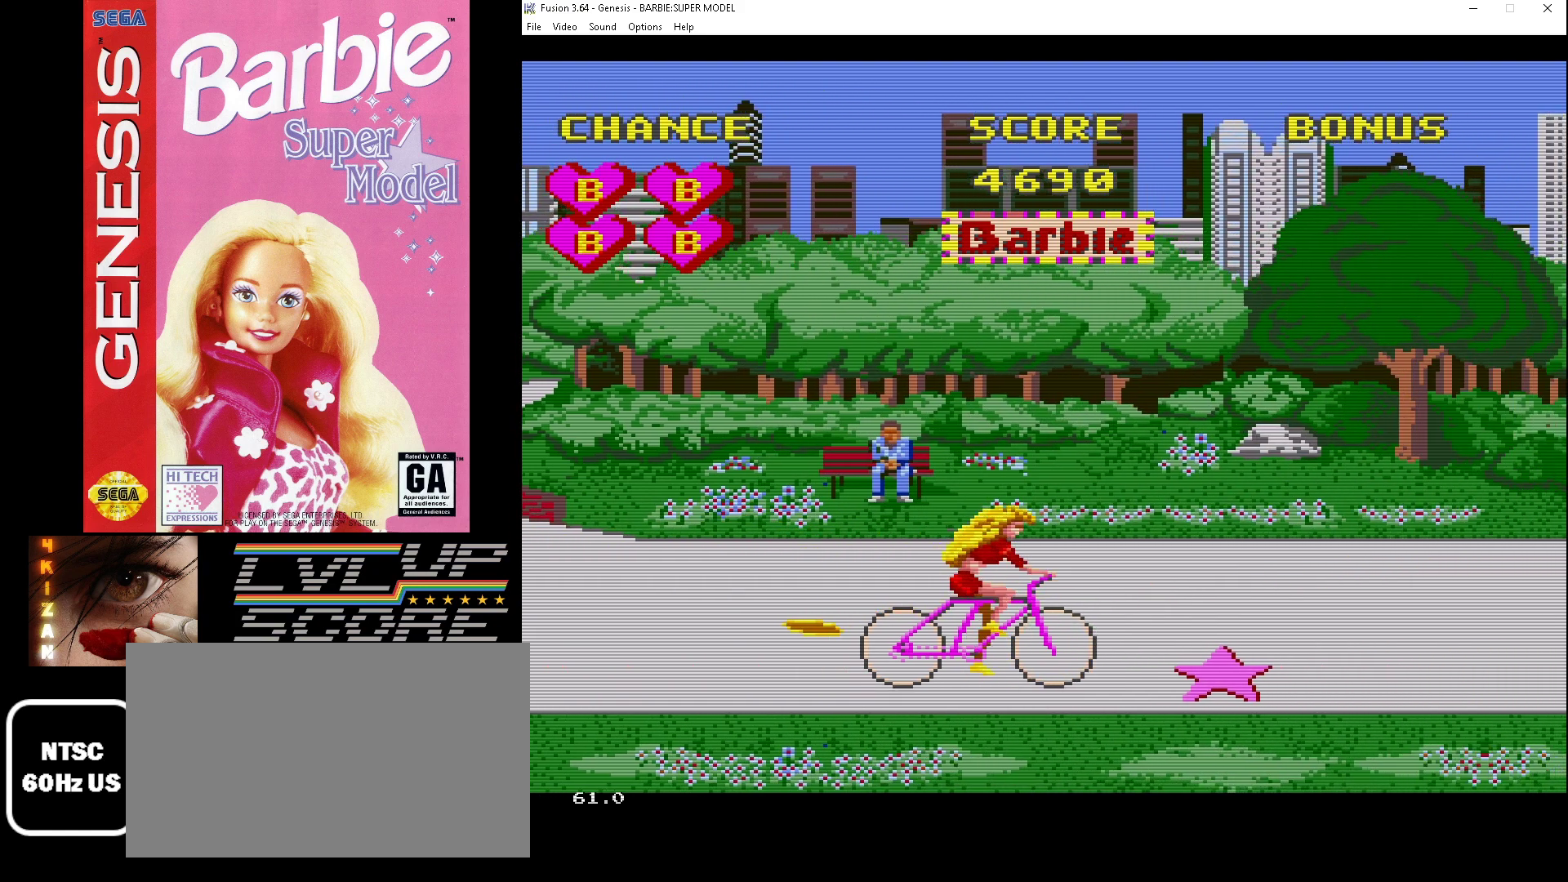
{"buttons": [], "events": []}
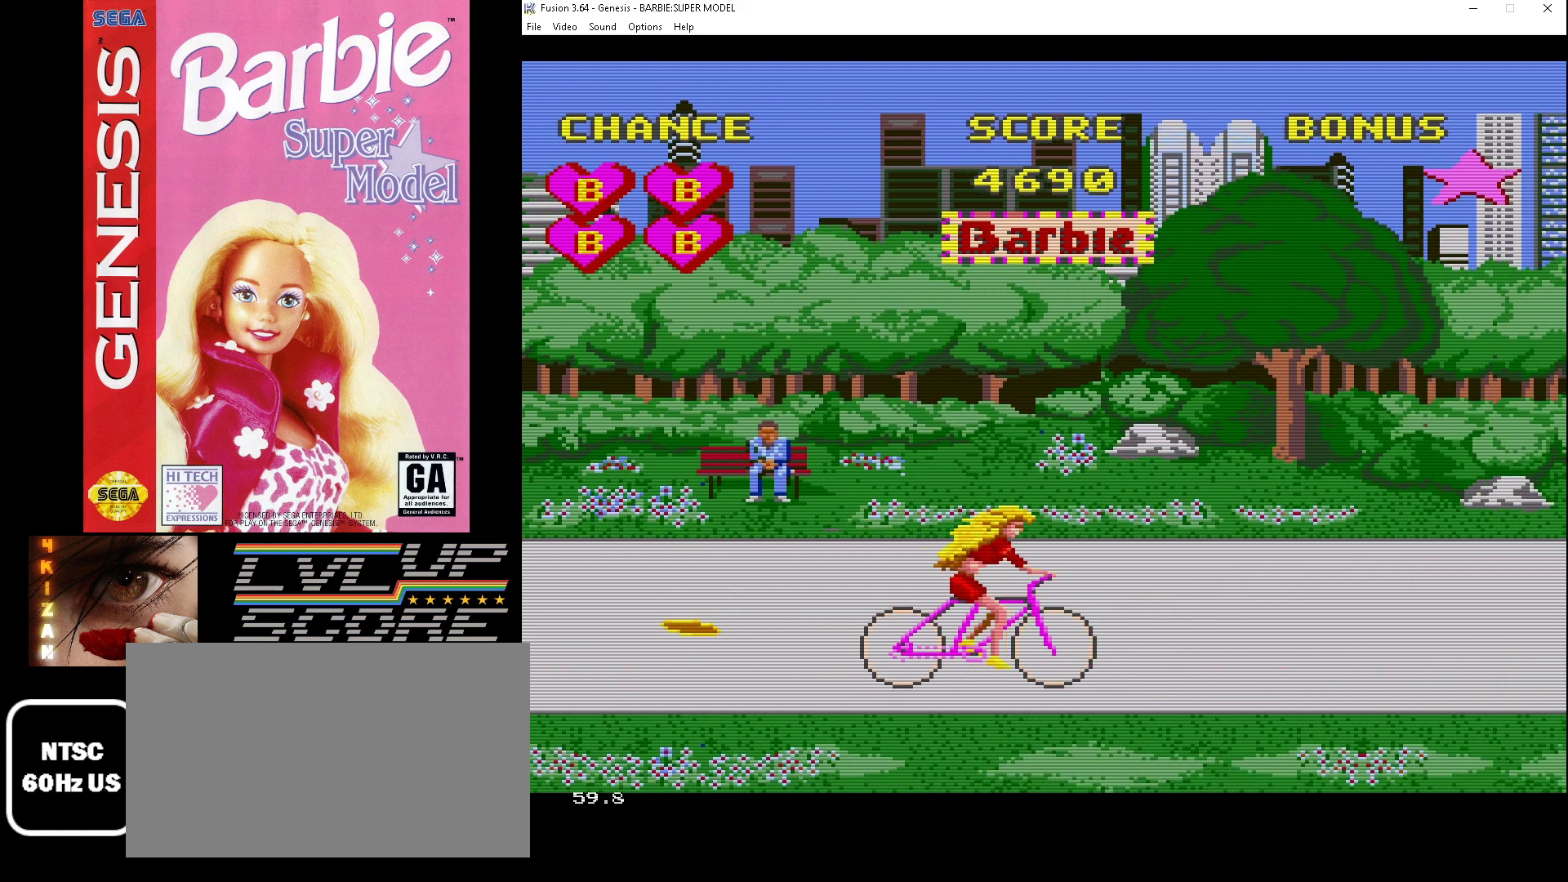
{"buttons": [], "events": [[133, "DPAD_DOWN", "down"], [233, "DPAD_DOWN", "up"]]}
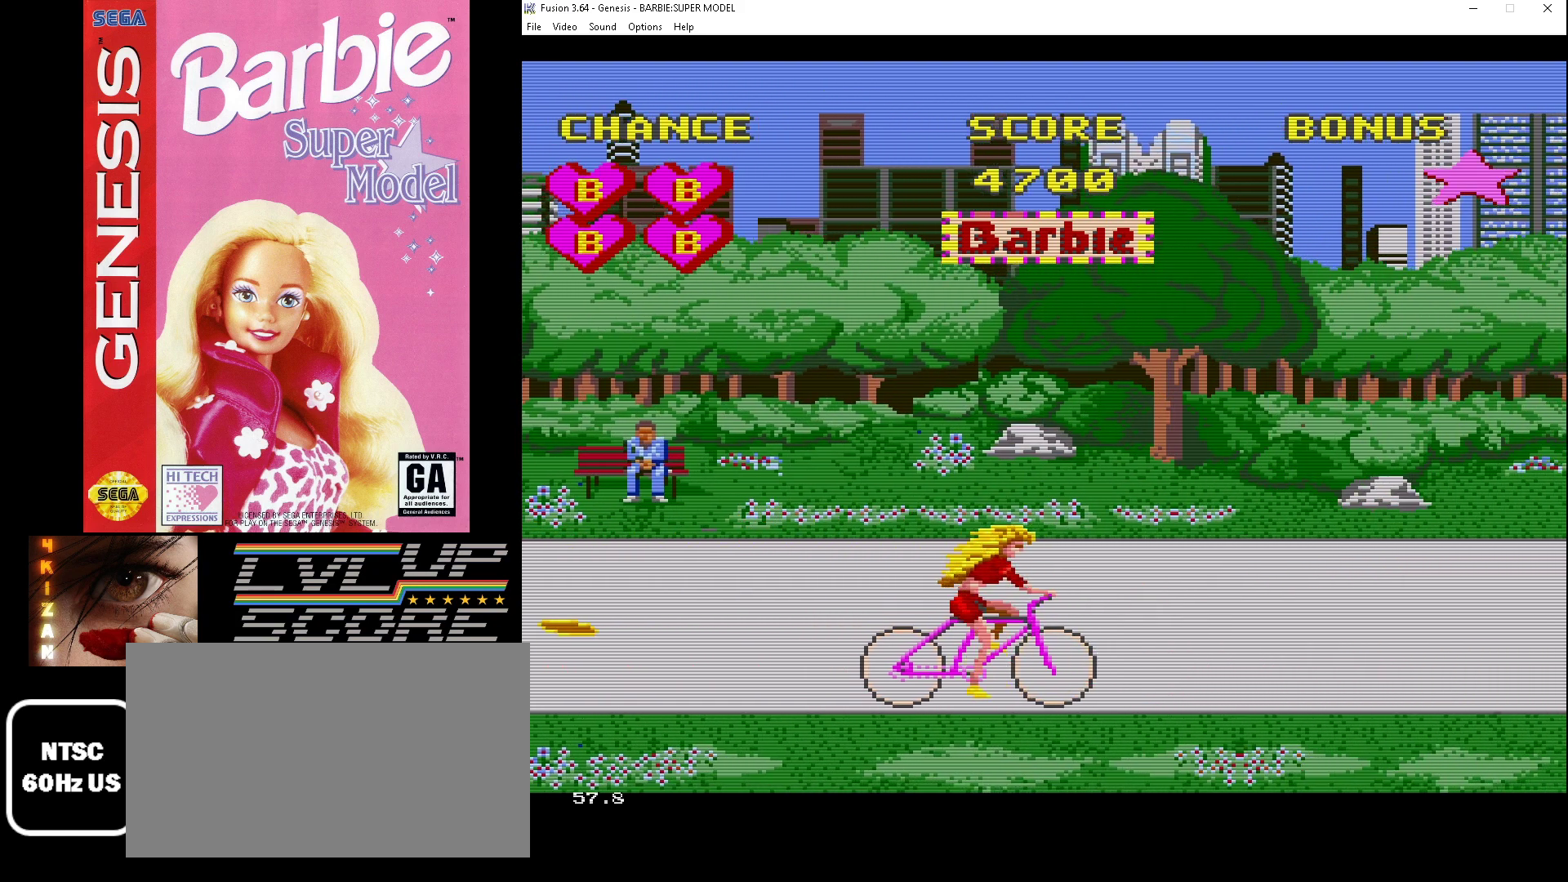
{"buttons": [], "events": [[67, "DPAD_UP", "down"], [200, "DPAD_UP", "up"]]}
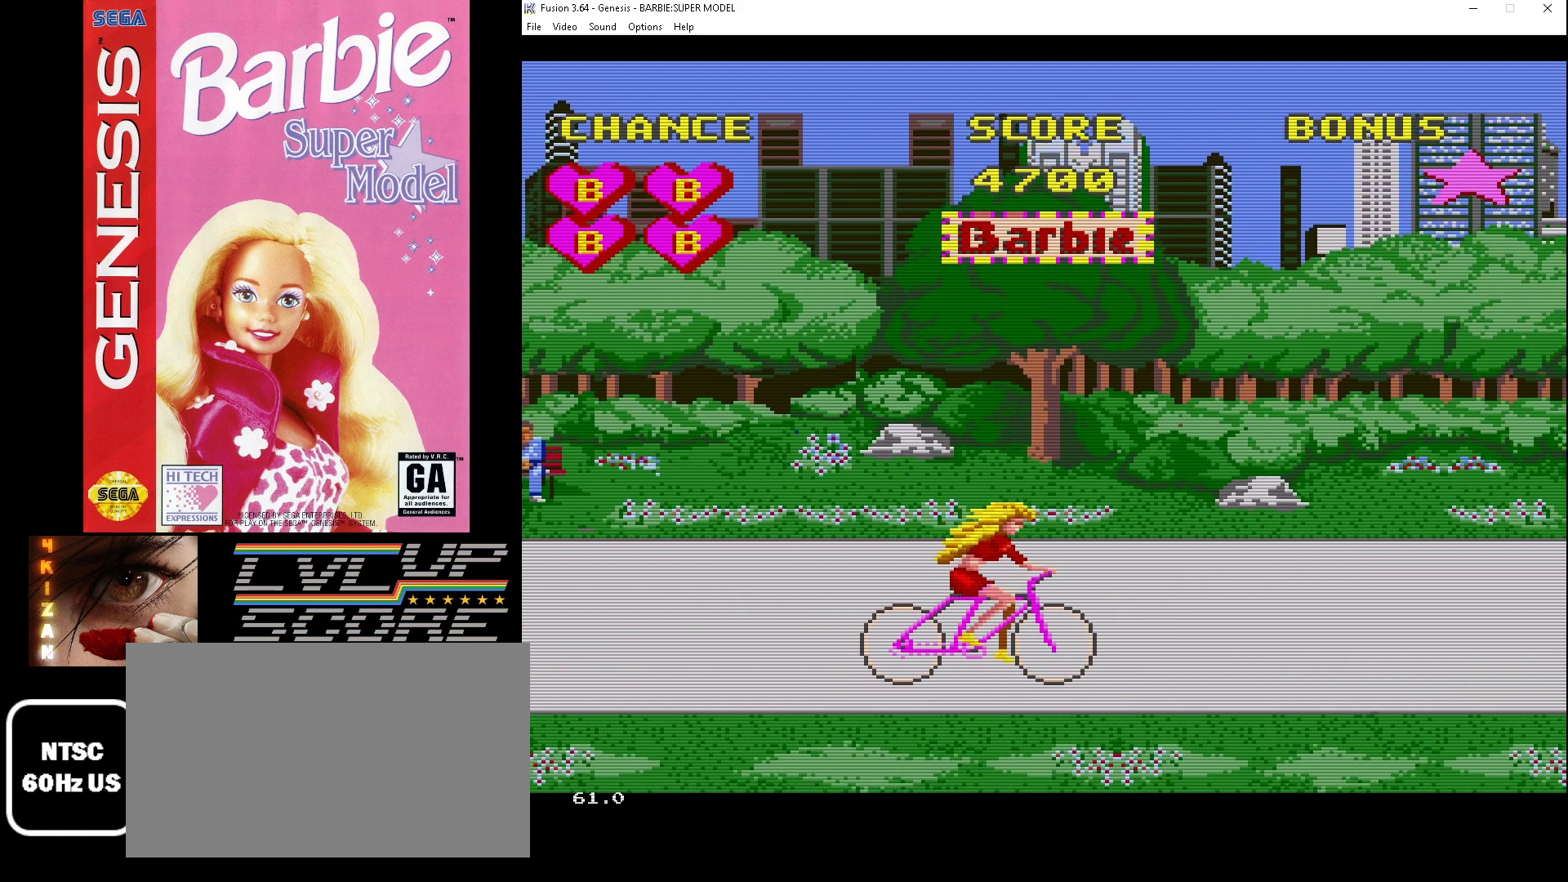
{"buttons": [], "events": [[133, "DPAD_UP", "down"], [267, "DPAD_UP", "up"]]}
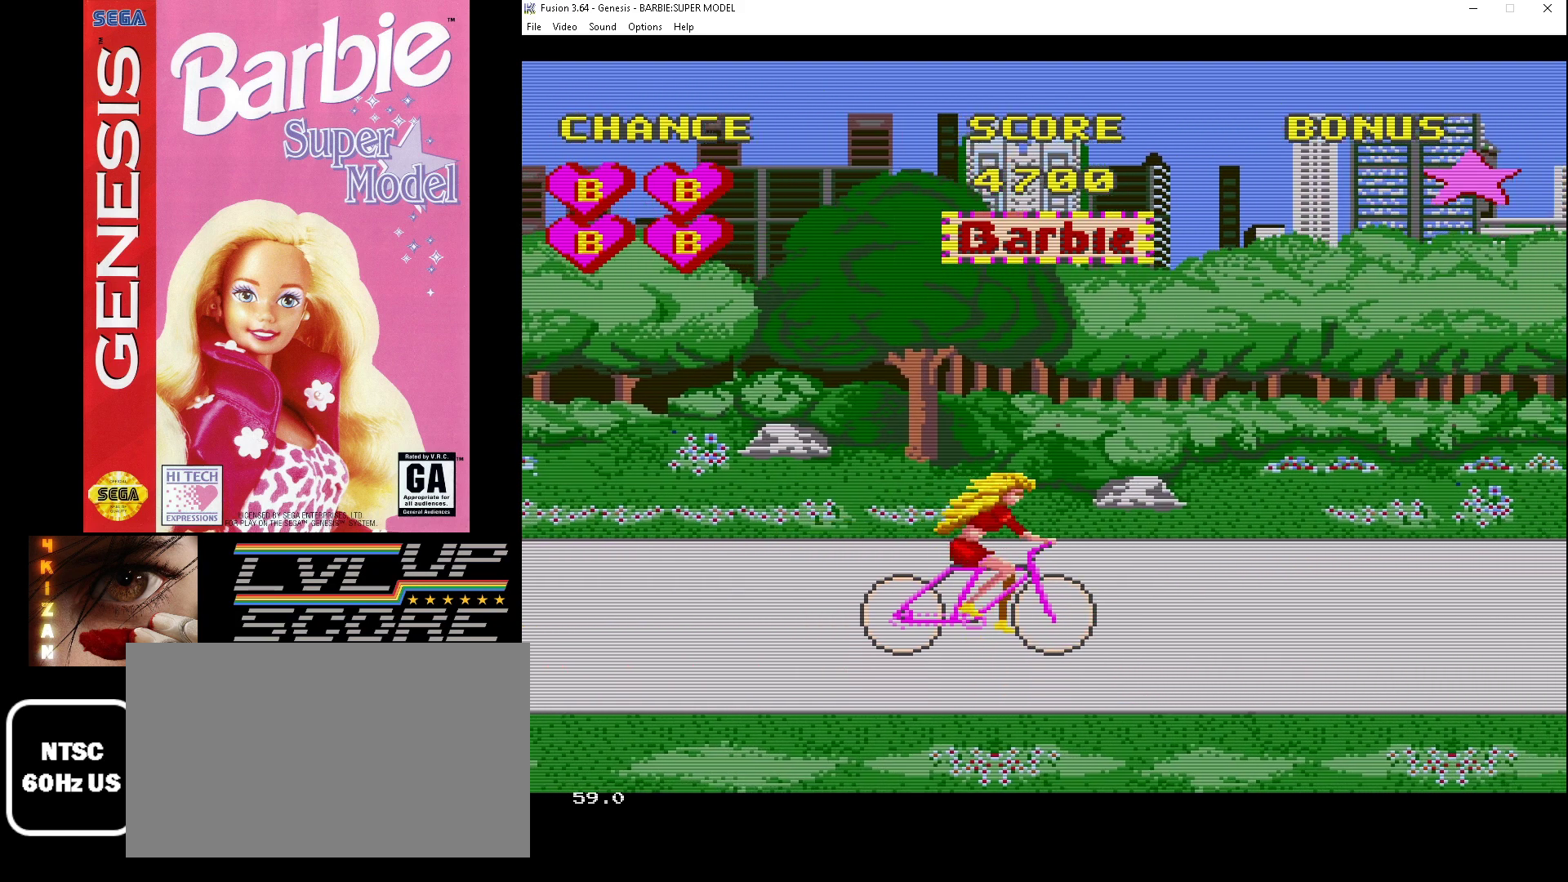
{"buttons": ["A"], "events": [[133, "DPAD_UP", "down"], [267, "DPAD_UP", "up"], [300, "A", "down"]]}